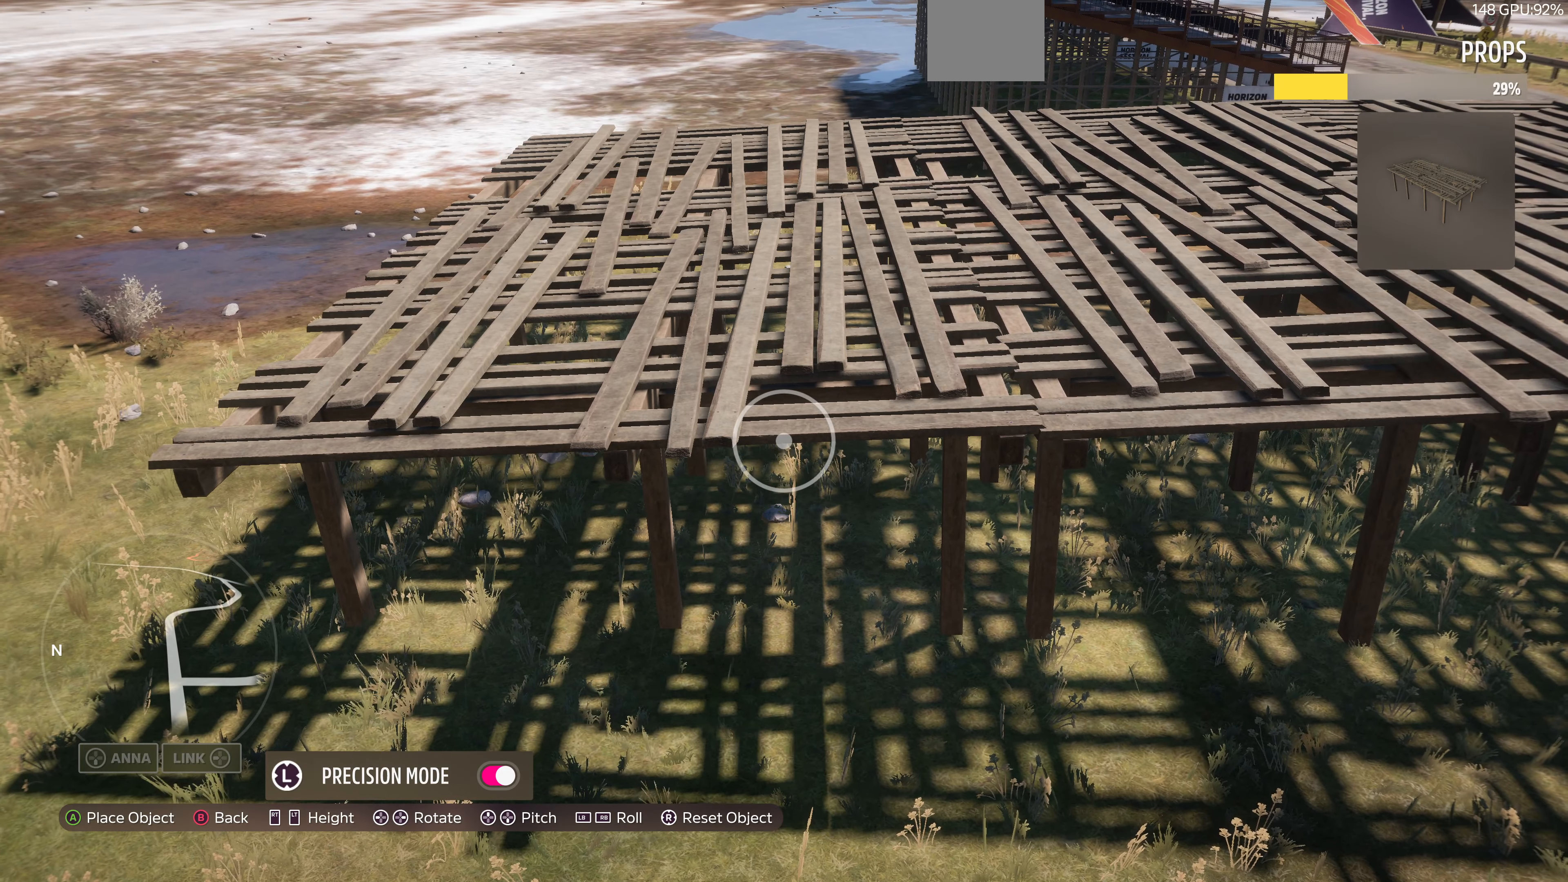
Gameplay with a controller (PlayStation layout); each line is a JSON object with the inputs held at the frame after it. "events" lists button and stick changes between this image and that frame as [ms after this image, input, new state], when the widget could be followed in between.
{"buttons": [], "left_stick": "center", "right_stick": "center", "events": [[66, "L2", "down"], [133, "L2", "up"]]}
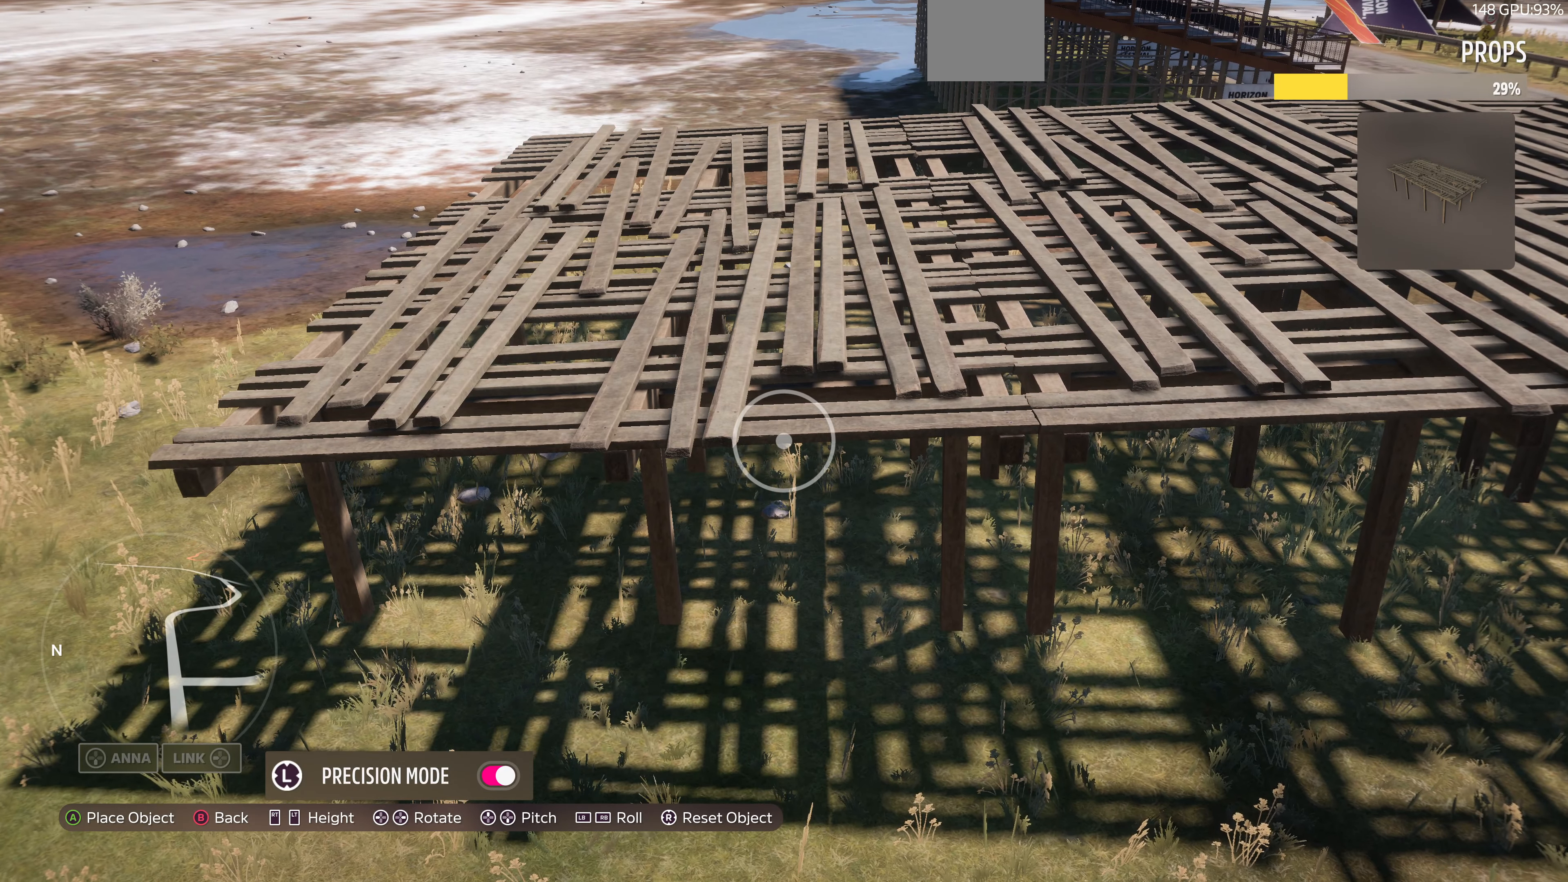
{"buttons": [], "left_stick": "center", "right_stick": "center", "events": [[33, "left_stick", "down-left"], [100, "left_stick", "center"], [300, "R2", "down"], [333, "R2", "up"]]}
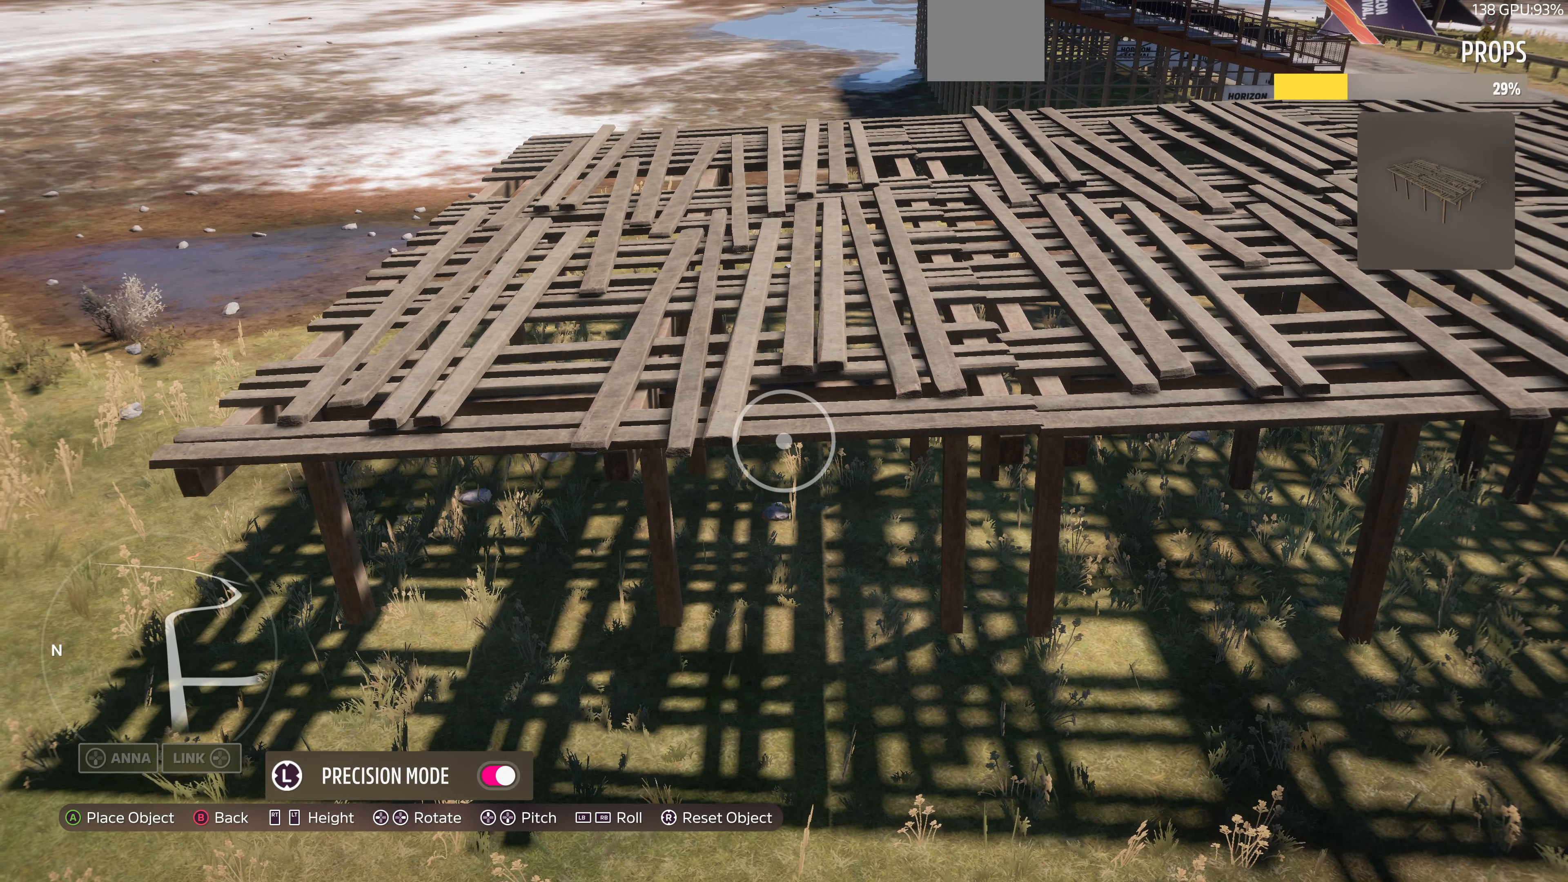
{"buttons": [], "left_stick": "center", "right_stick": "center", "events": [[133, "left_stick", "down"], [200, "left_stick", "center"], [300, "left_stick", "down"], [433, "left_stick", "center"]]}
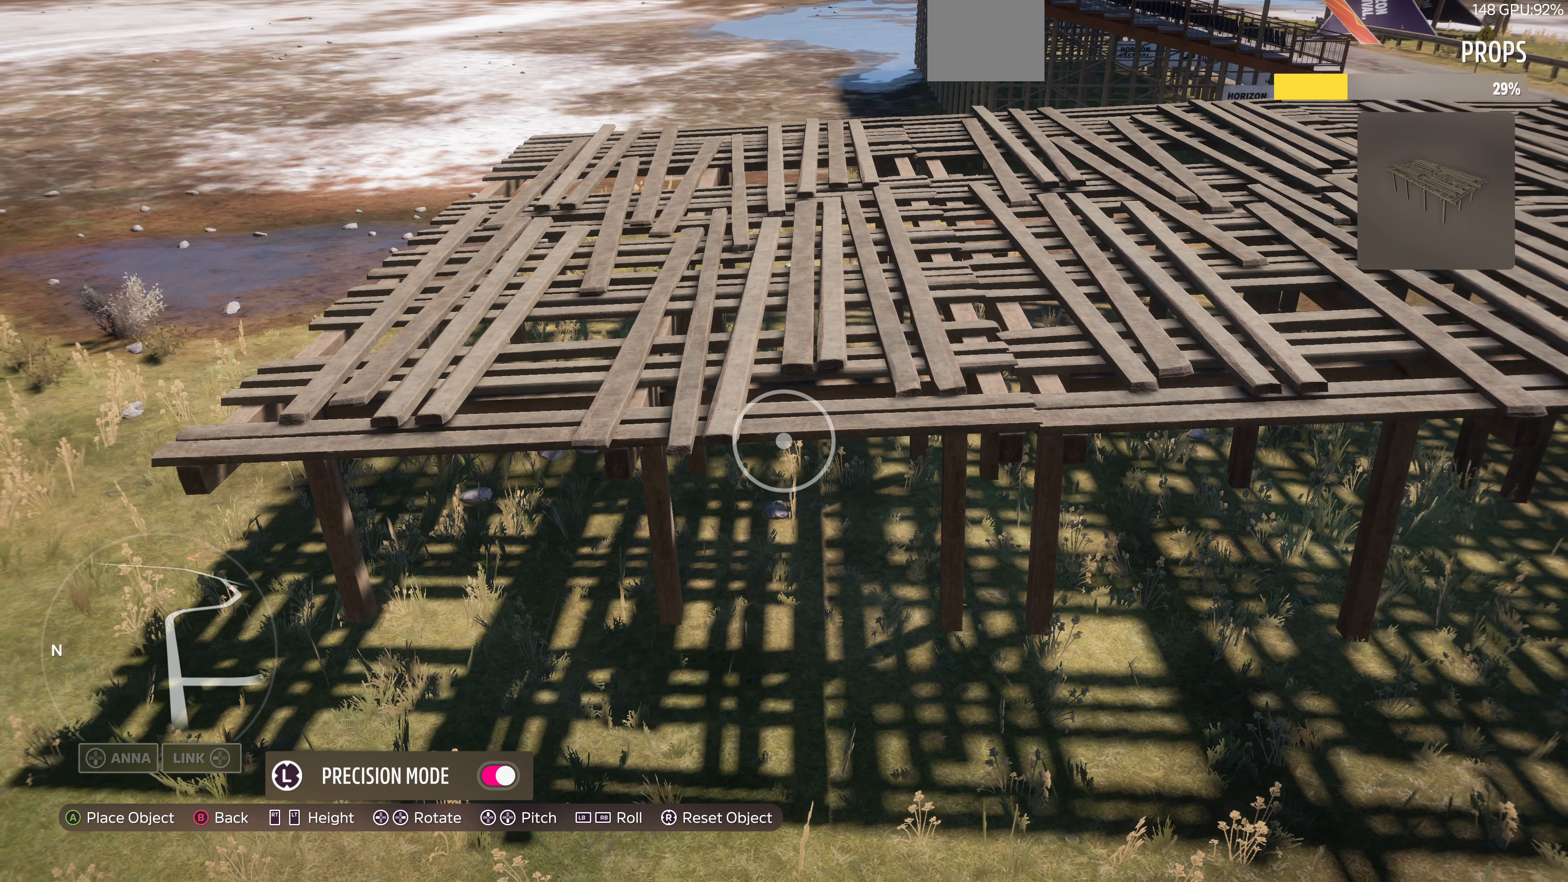
{"buttons": [], "left_stick": "center", "right_stick": "center", "events": [[200, "left_stick", "down"], [266, "left_stick", "center"]]}
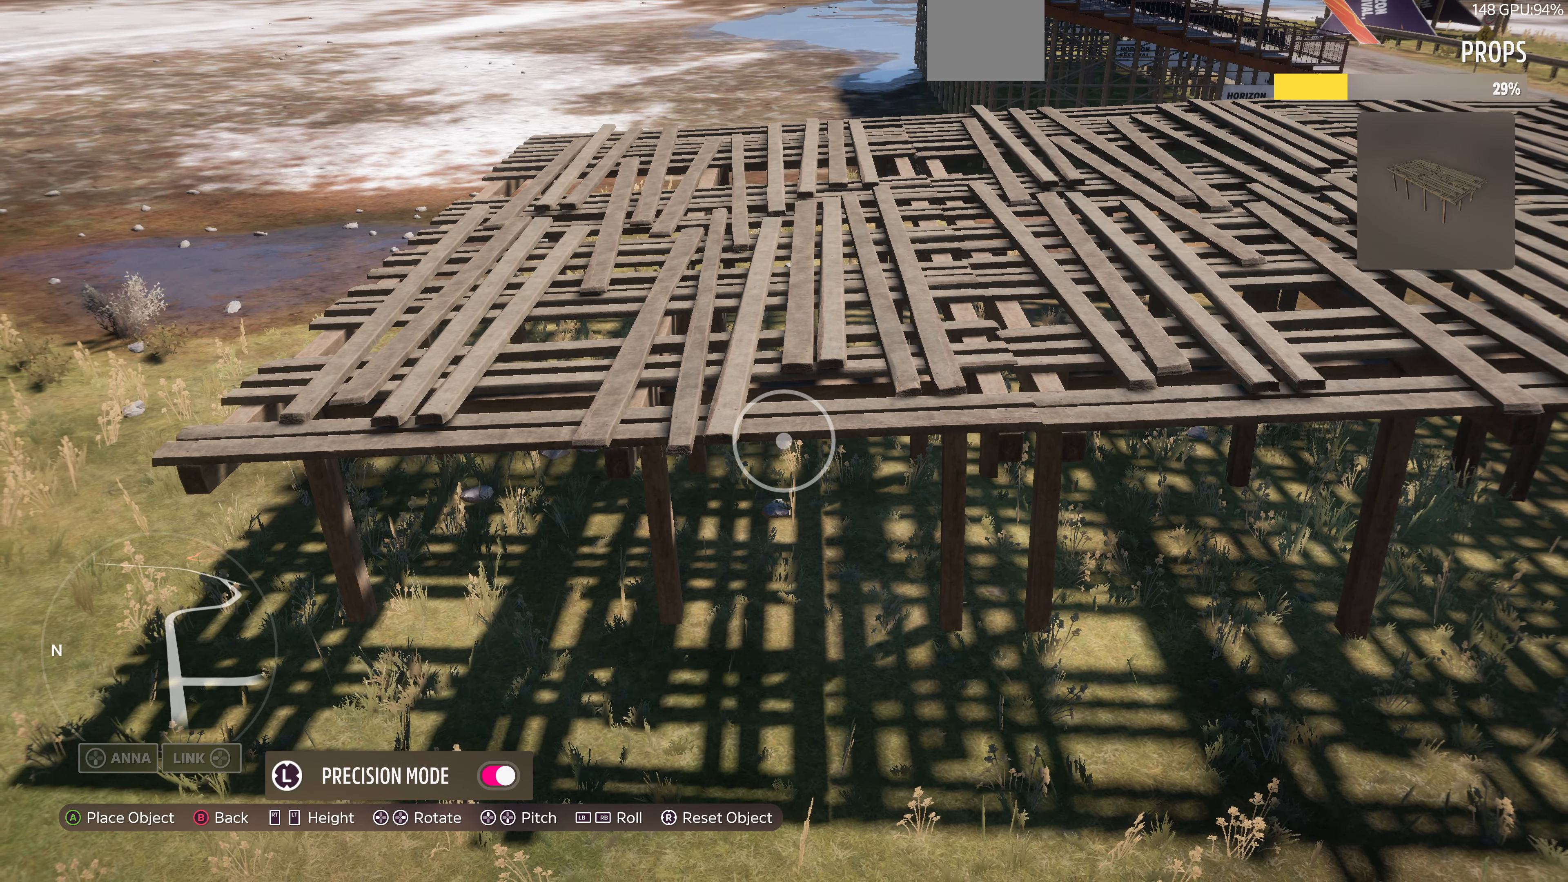
{"buttons": [], "left_stick": "center", "right_stick": "center", "events": []}
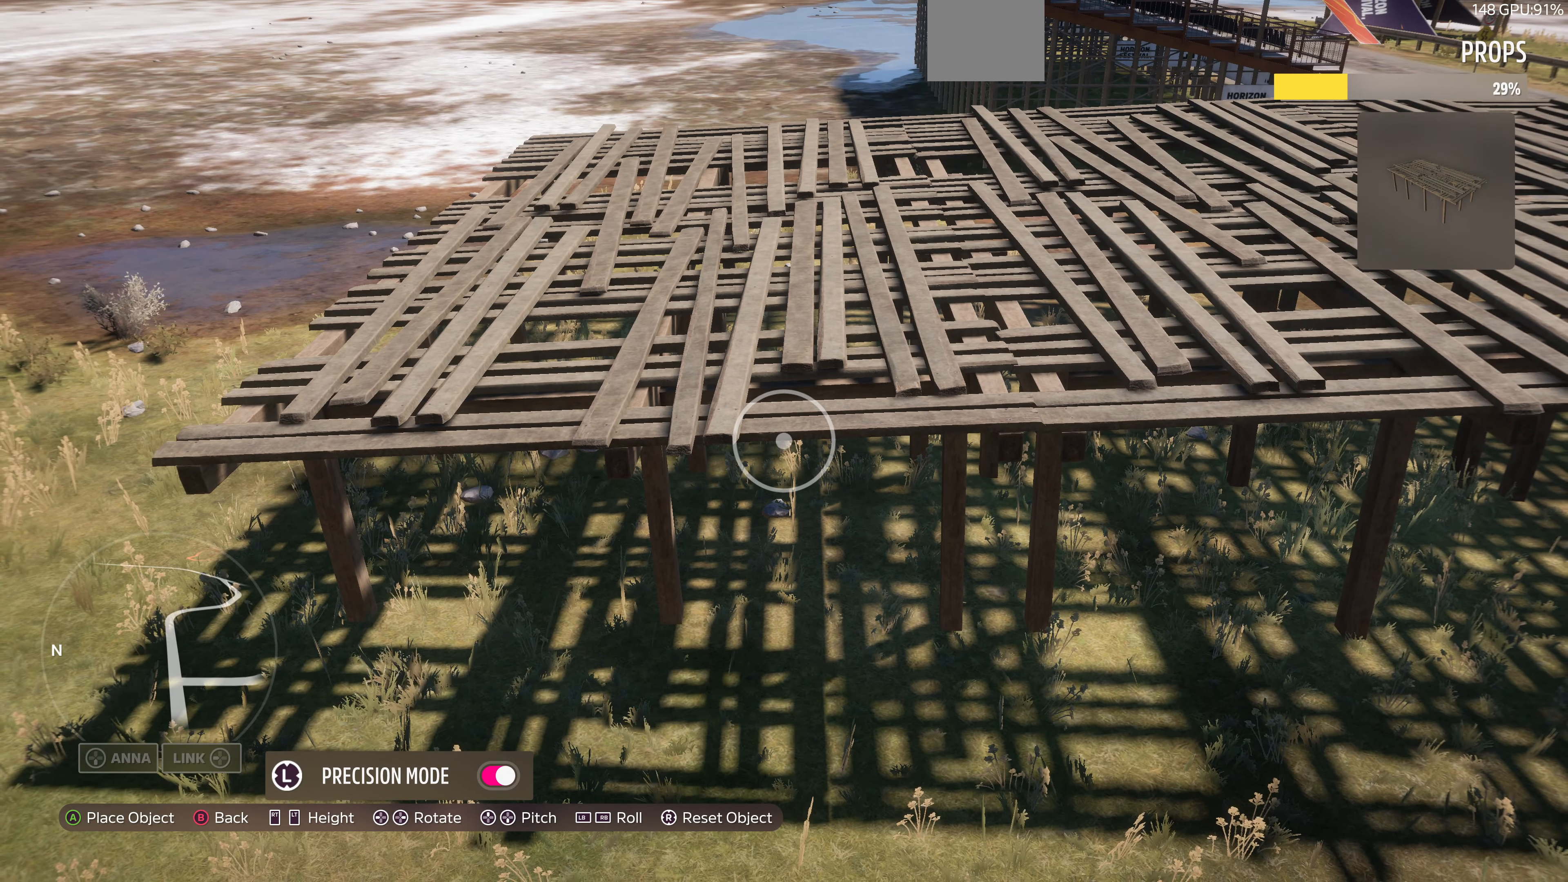
{"buttons": [], "left_stick": "center", "right_stick": "center", "events": [[33, "L3", "down"], [167, "L3", "up"]]}
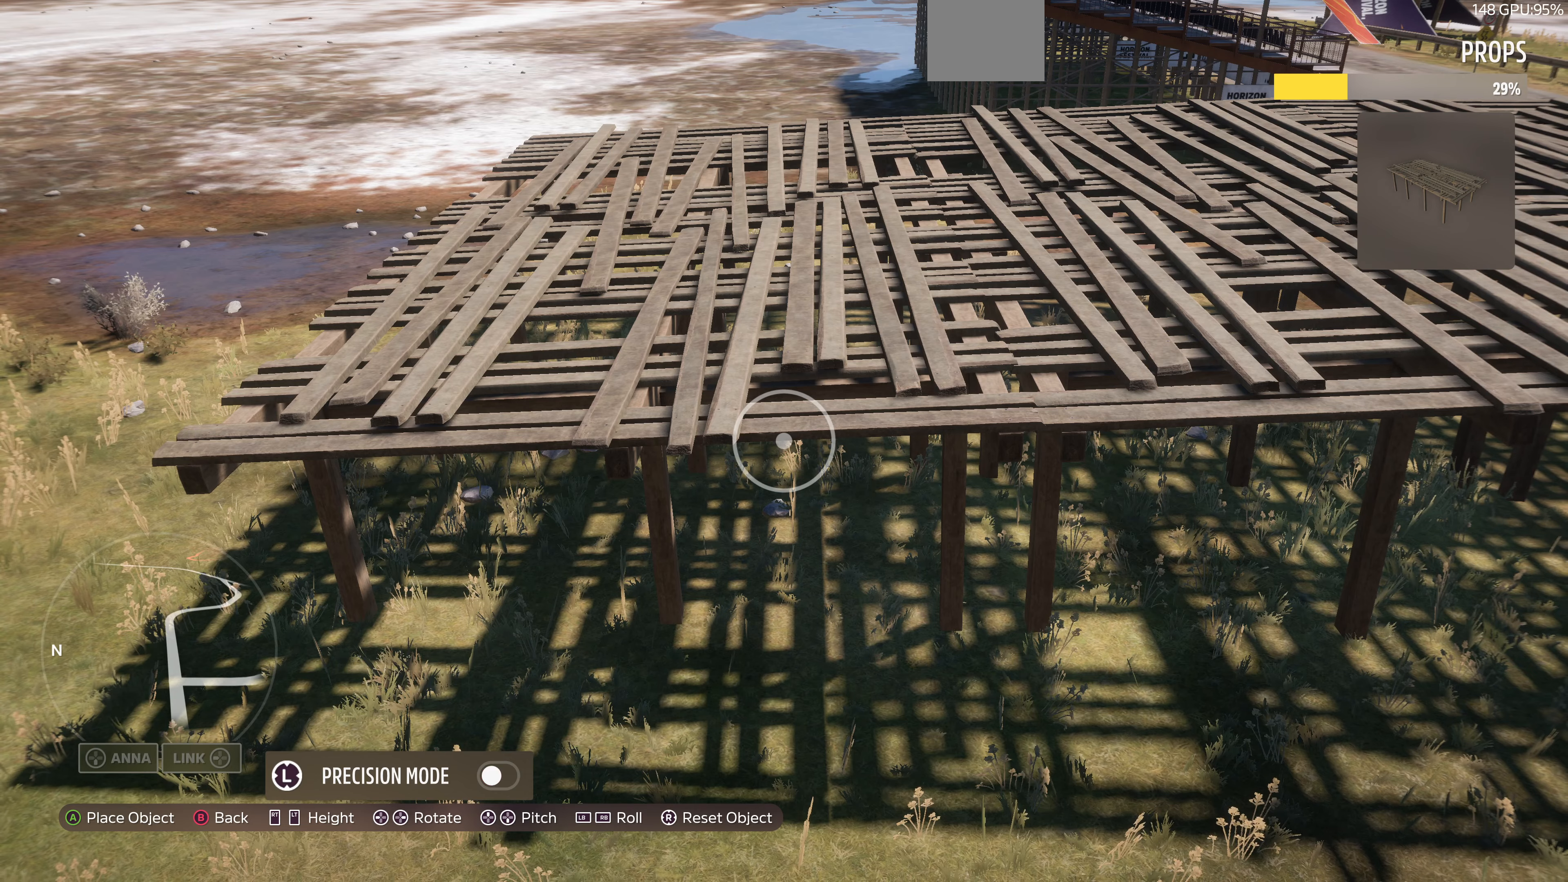
{"buttons": [], "left_stick": "center", "right_stick": "center", "events": [[134, "L3", "down"], [267, "L3", "up"]]}
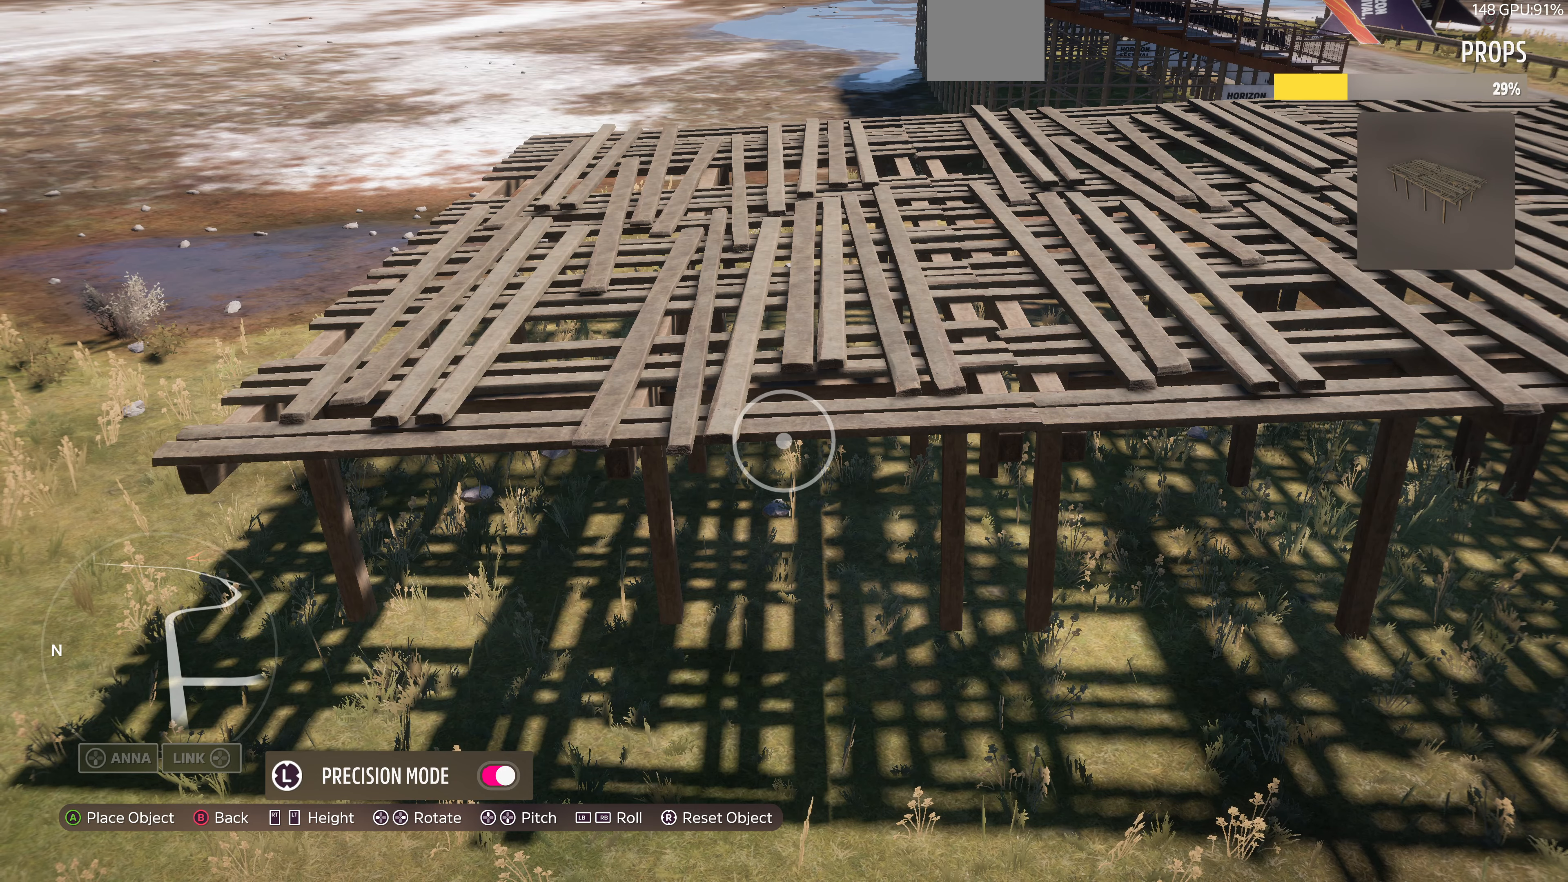
{"buttons": [], "left_stick": "center", "right_stick": "center", "events": [[434, "L2", "down"], [500, "L2", "up"]]}
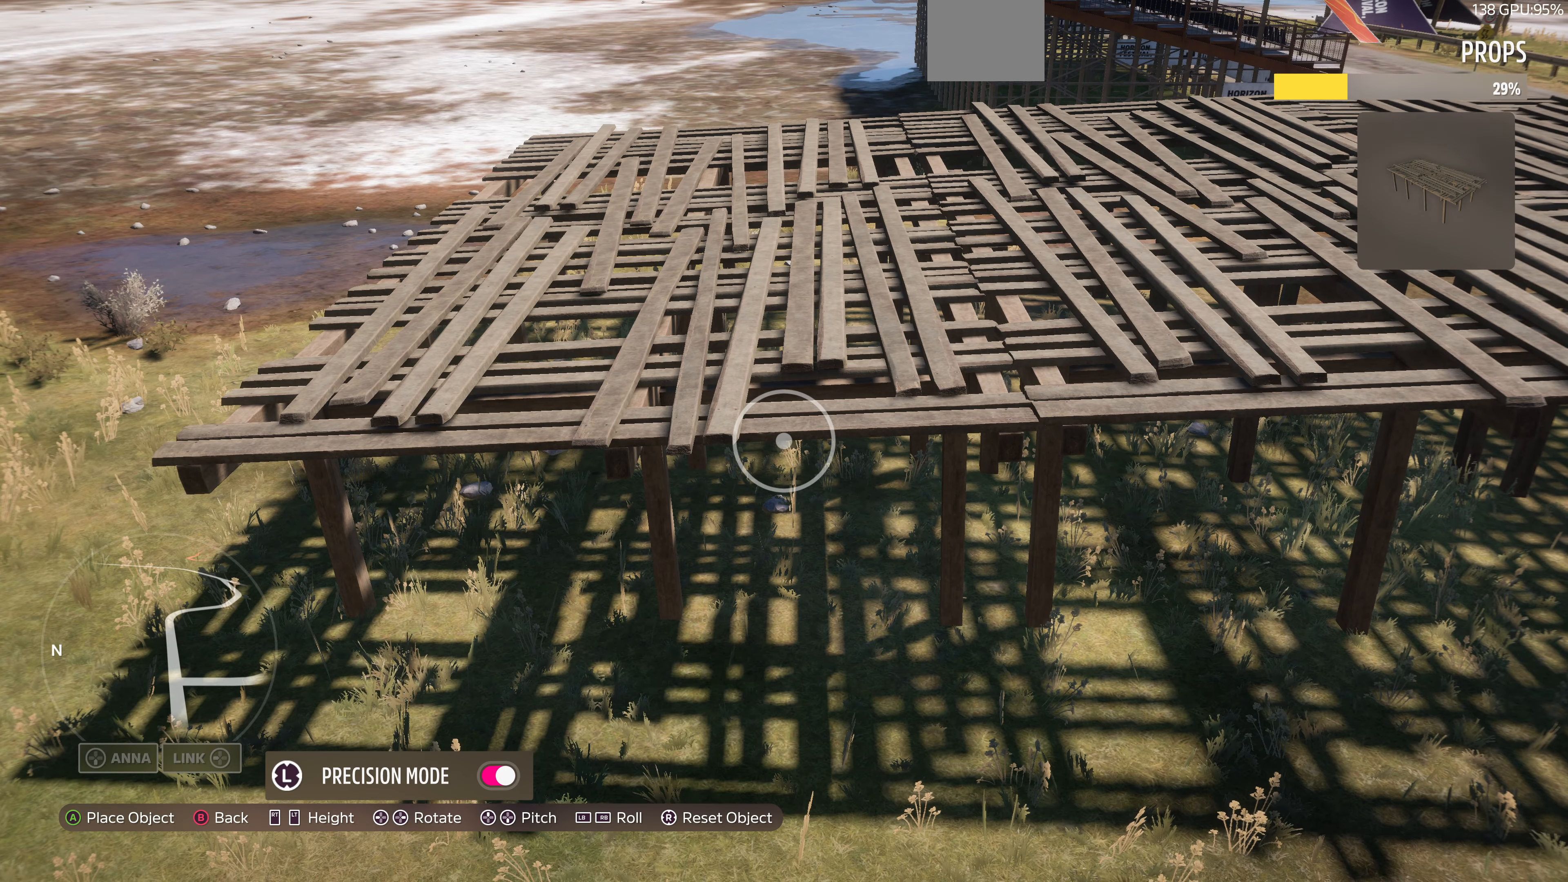
{"buttons": [], "left_stick": "center", "right_stick": "center", "events": [[234, "R2", "down"], [267, "R2", "up"]]}
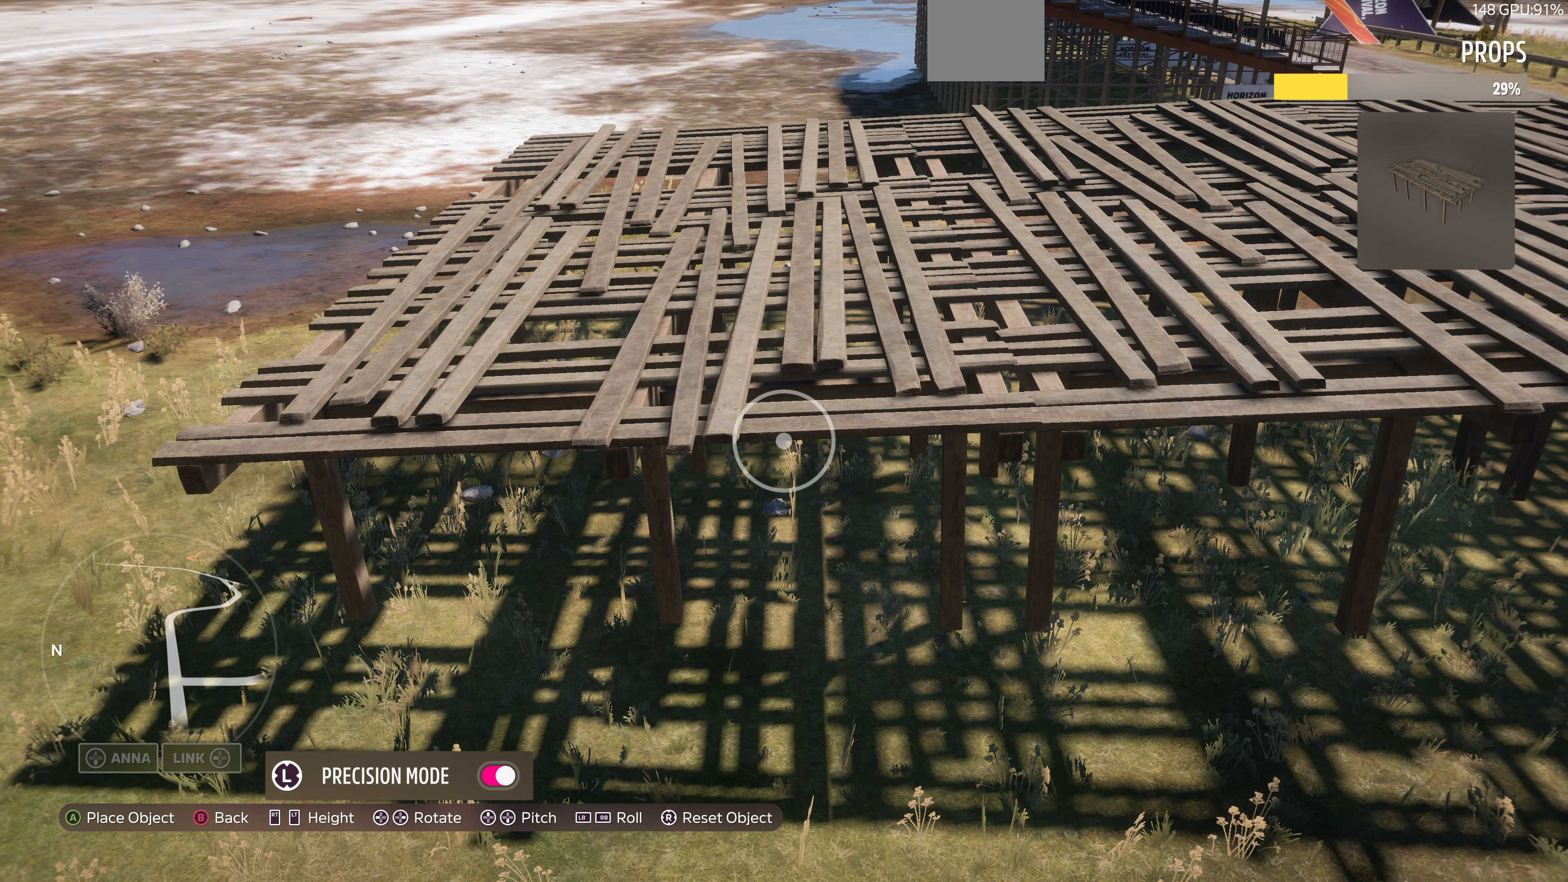
{"buttons": [], "left_stick": "center", "right_stick": "center", "events": [[434, "left_stick", "up-right"], [500, "left_stick", "center"]]}
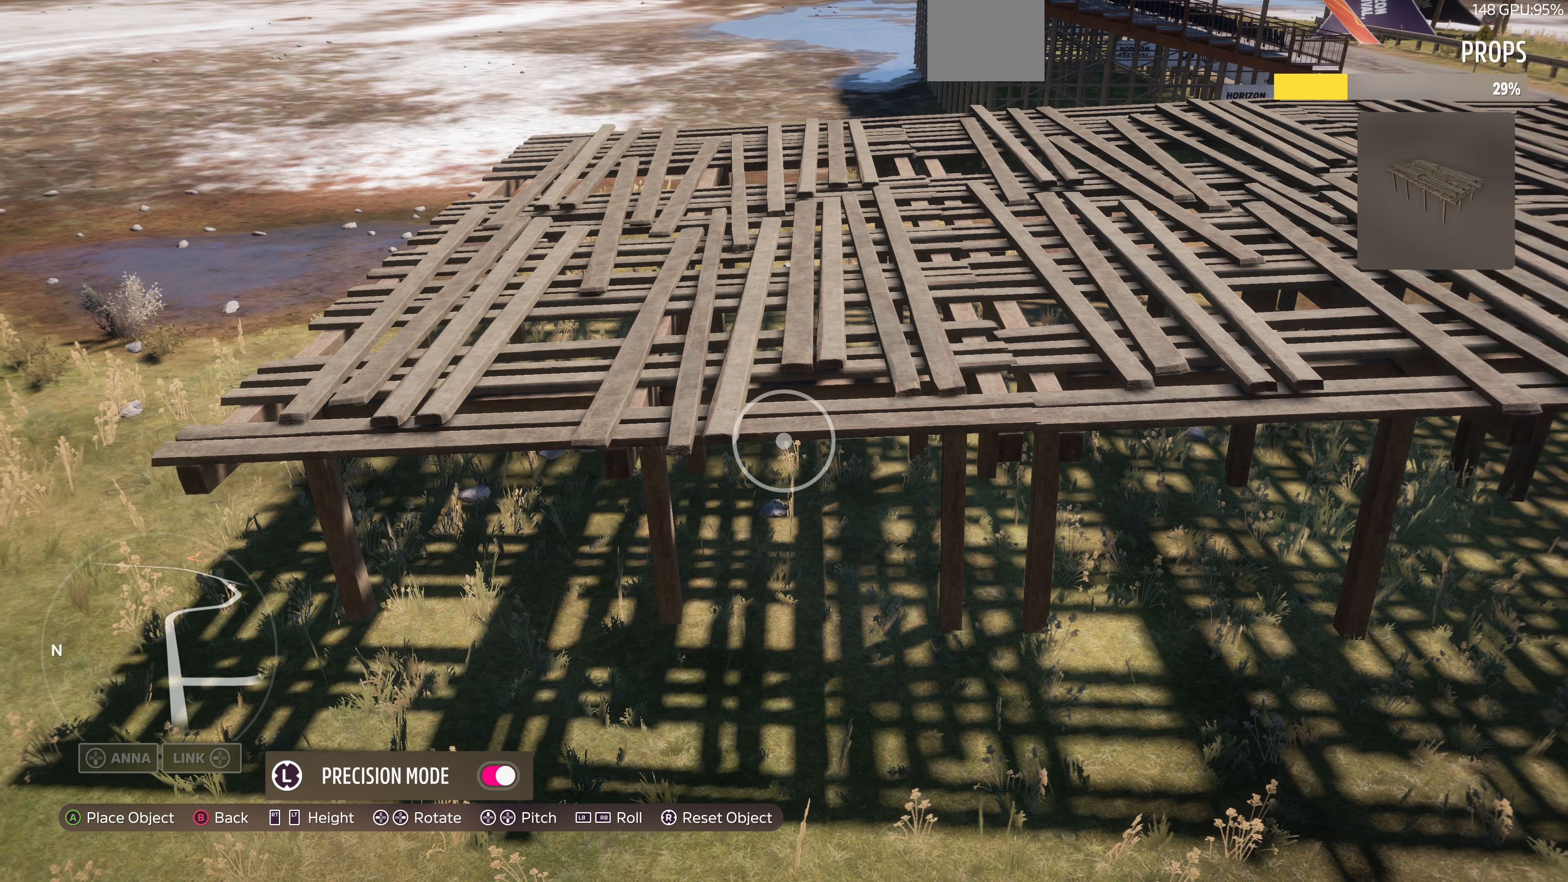
{"buttons": [], "left_stick": "center", "right_stick": "center", "events": [[367, "left_stick", "left"], [434, "left_stick", "center"]]}
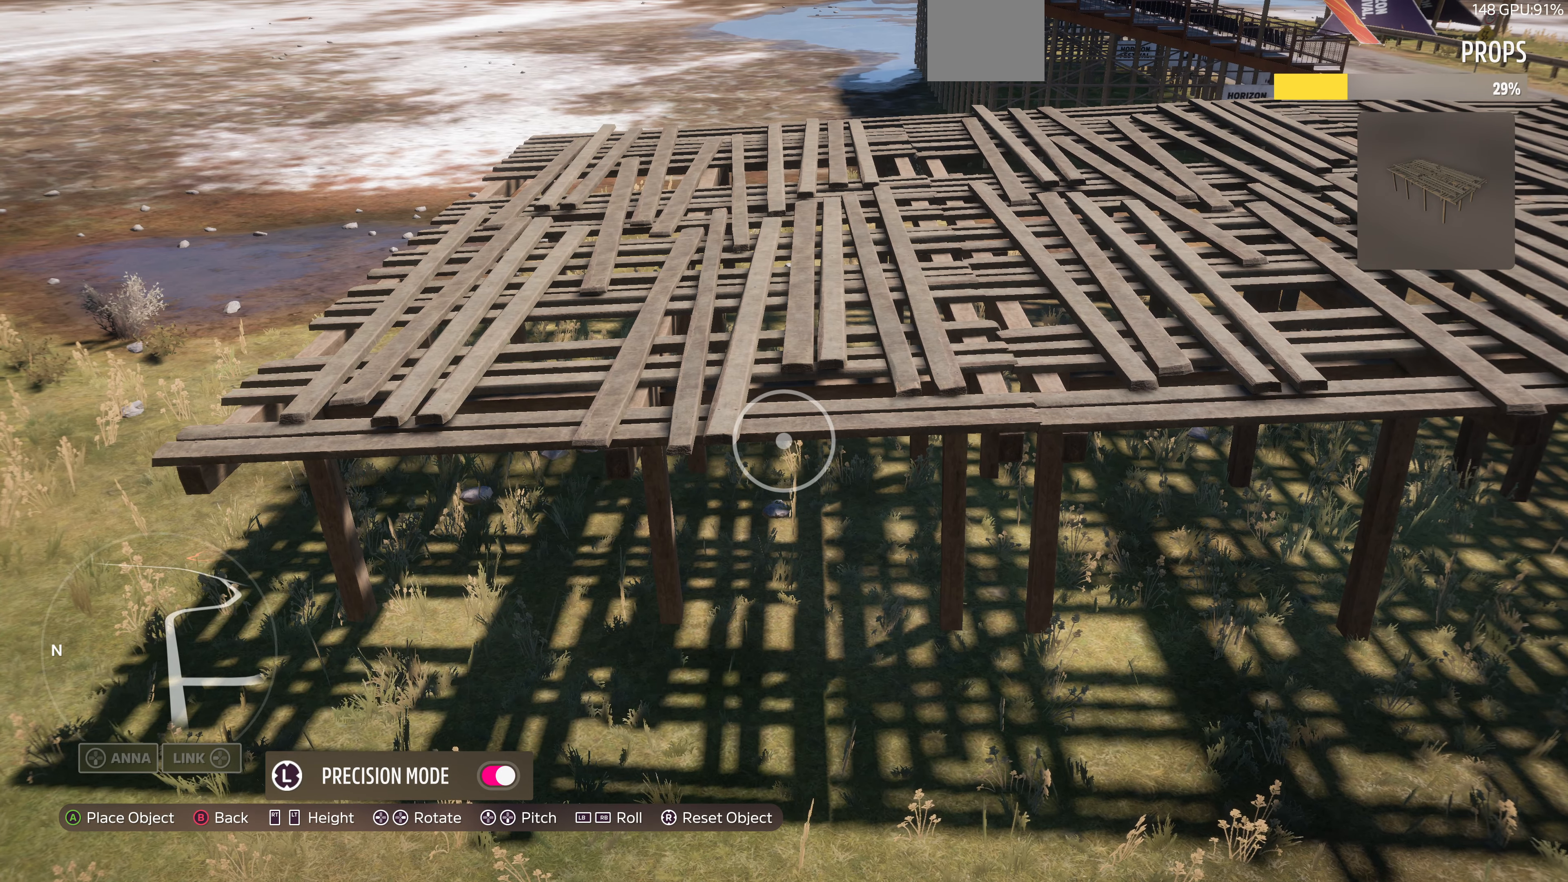
{"buttons": [], "left_stick": "center", "right_stick": "center", "events": [[234, "left_stick", "down"], [300, "left_stick", "center"]]}
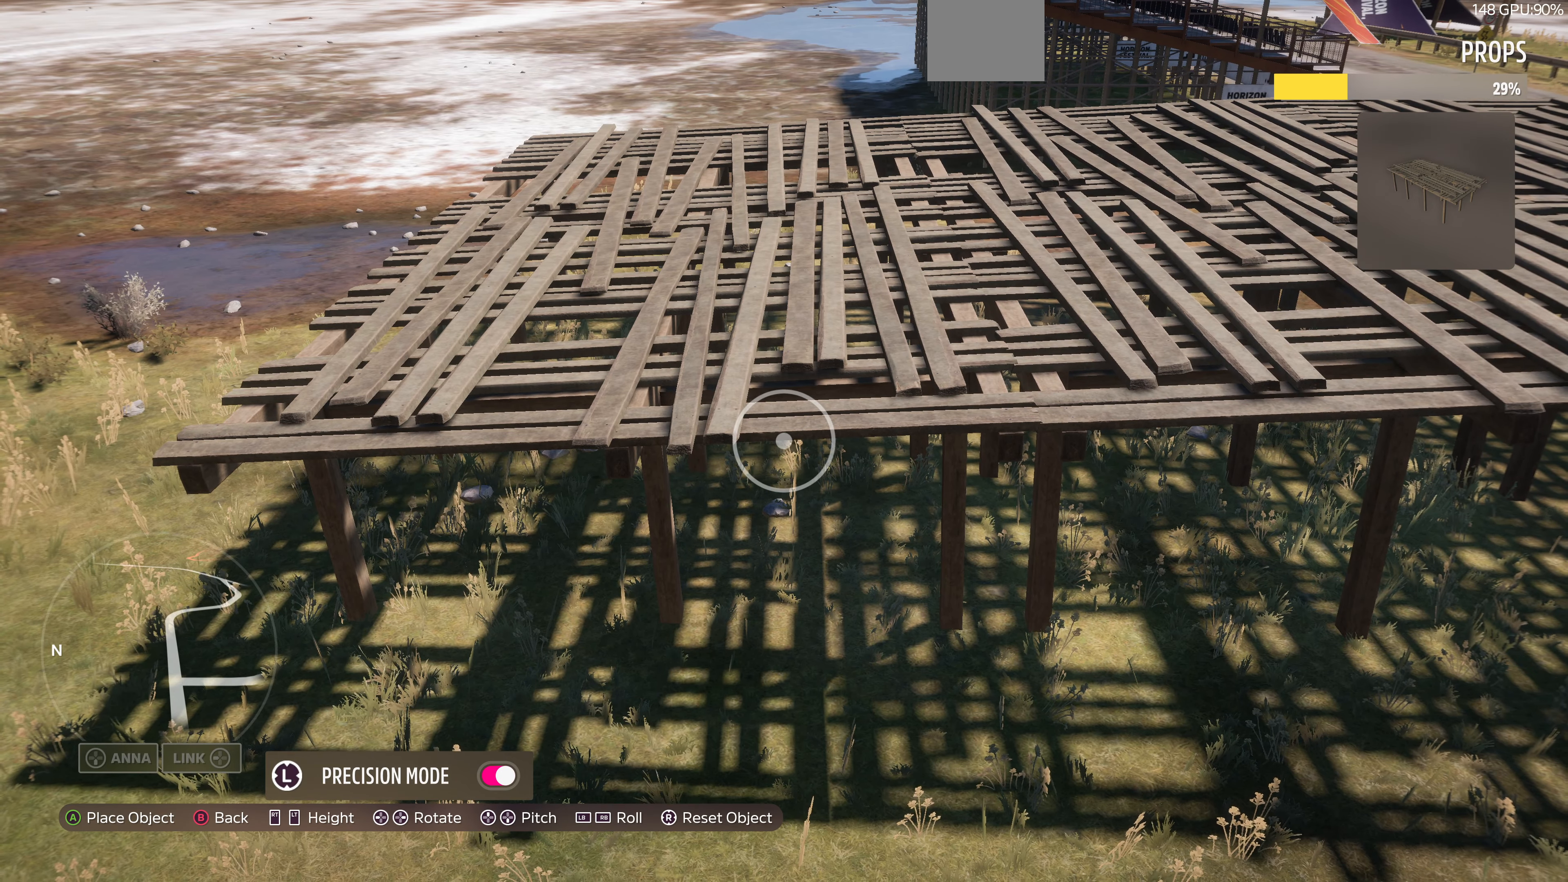
{"buttons": [], "left_stick": "right", "right_stick": "center", "events": [[100, "CROSS", "down"], [267, "CROSS", "up"], [434, "left_stick", "right"]]}
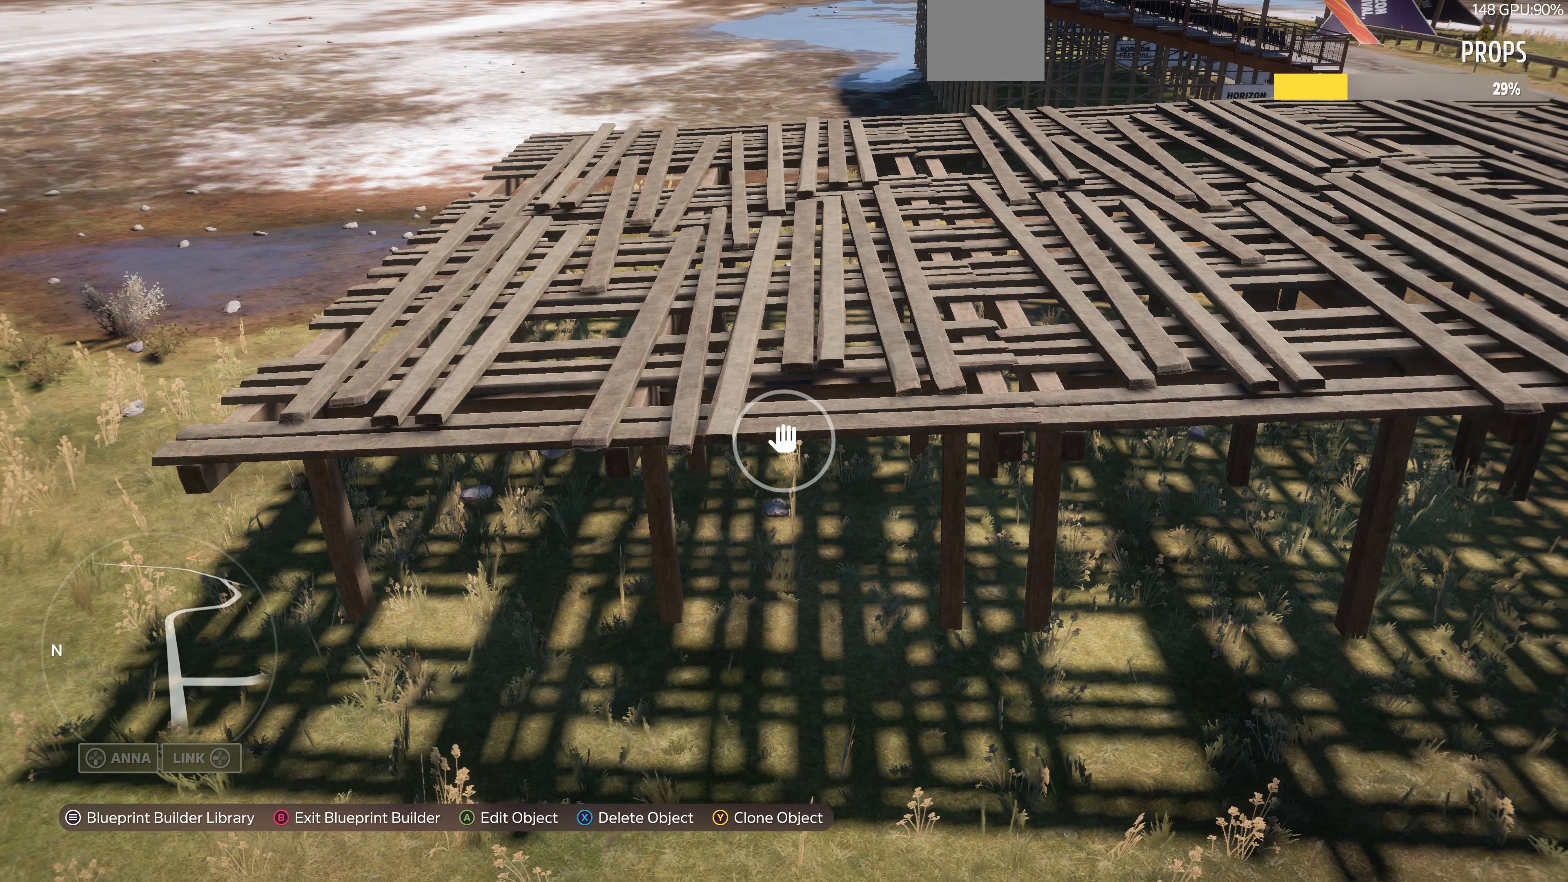
{"buttons": [], "left_stick": "down-right", "right_stick": "up-left", "events": [[134, "right_stick", "up-left"], [234, "left_stick", "down-right"]]}
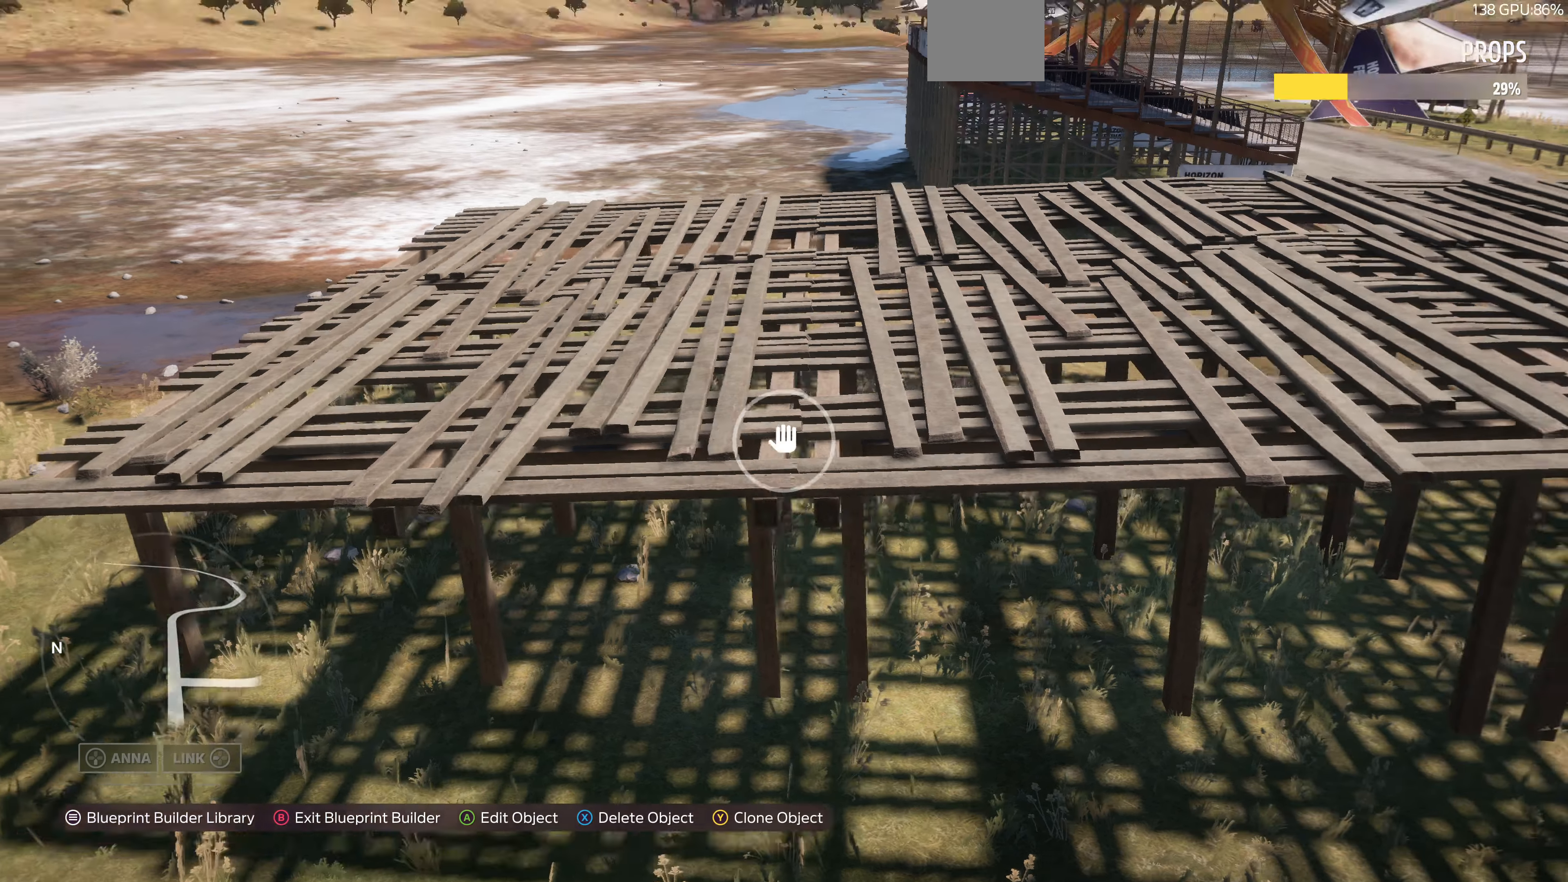
{"buttons": [], "left_stick": "down-right", "right_stick": "left", "events": [[200, "right_stick", "left"]]}
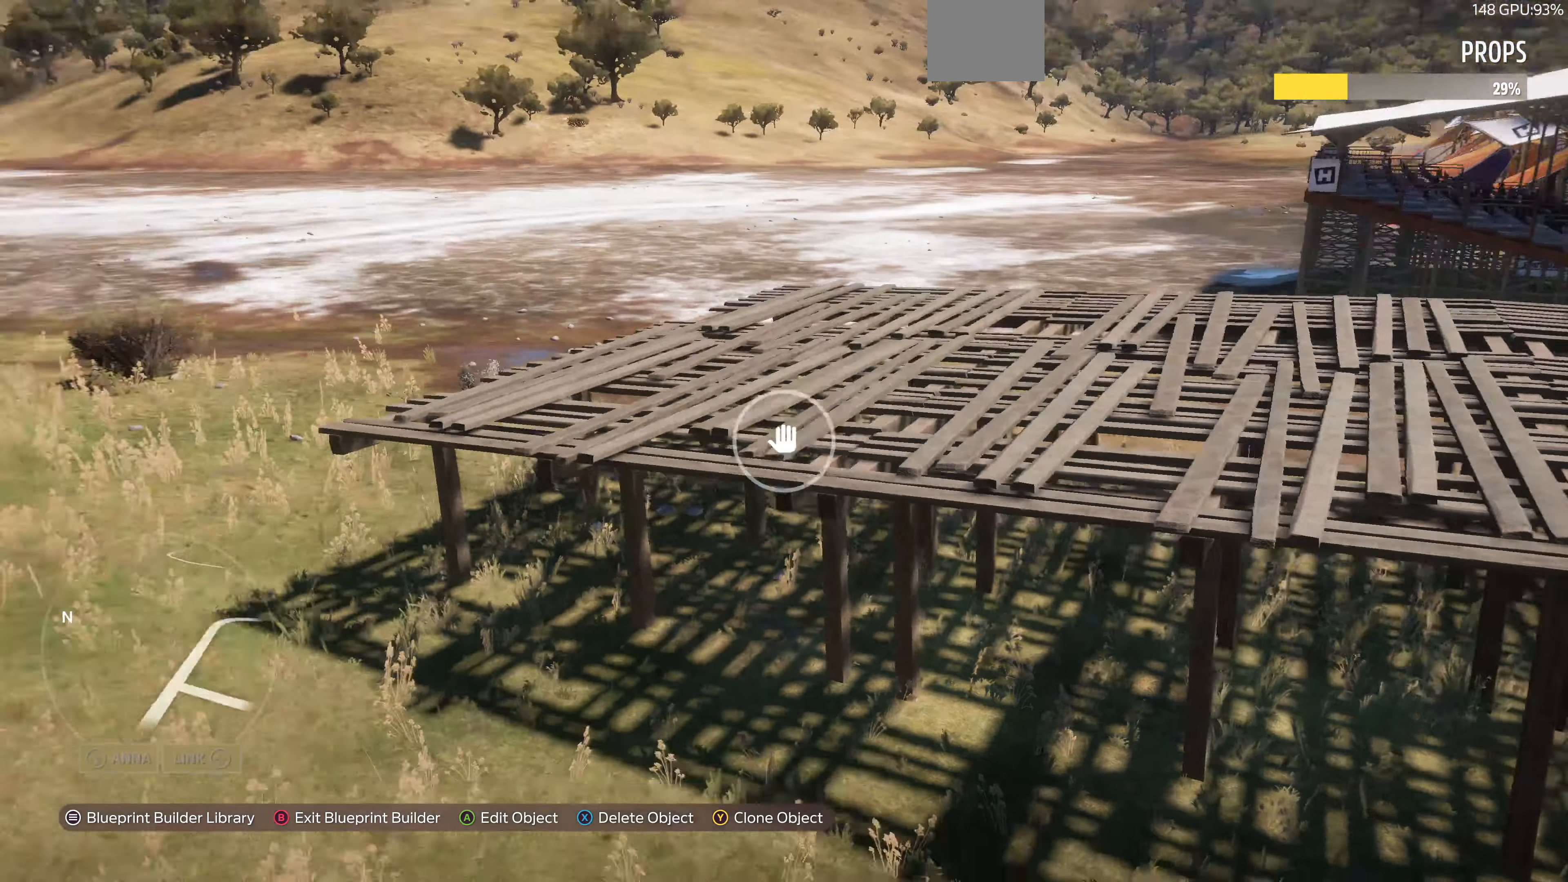
{"buttons": [], "left_stick": "right", "right_stick": "left", "events": [[134, "left_stick", "right"], [134, "right_stick", "center"], [200, "right_stick", "left"]]}
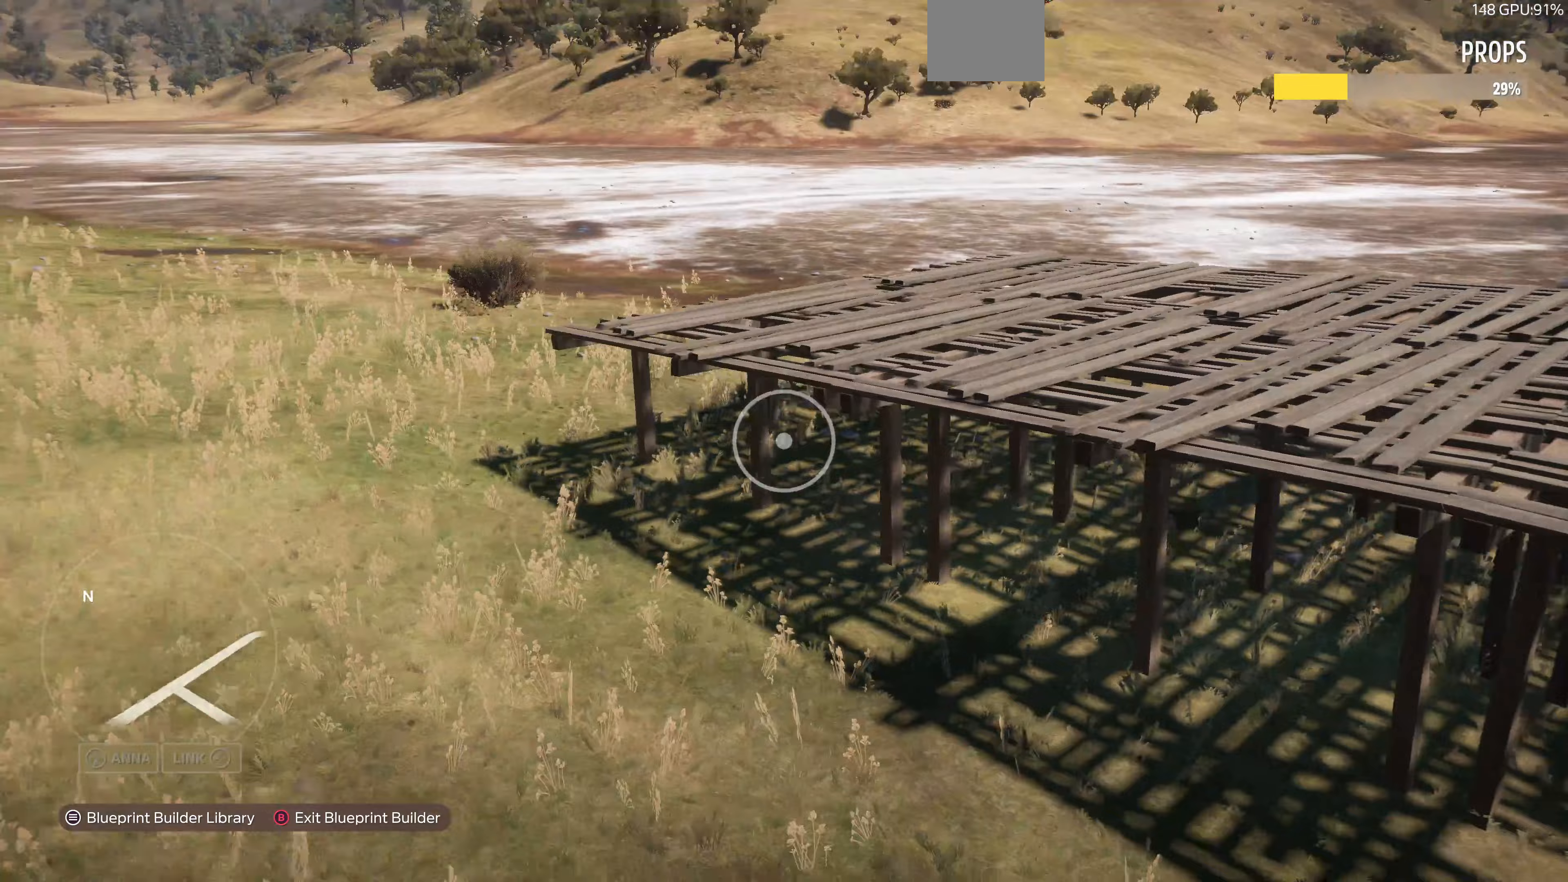
{"buttons": ["R2"], "left_stick": "up-right", "right_stick": "left", "events": [[100, "left_stick", "up-right"], [300, "R2", "down"]]}
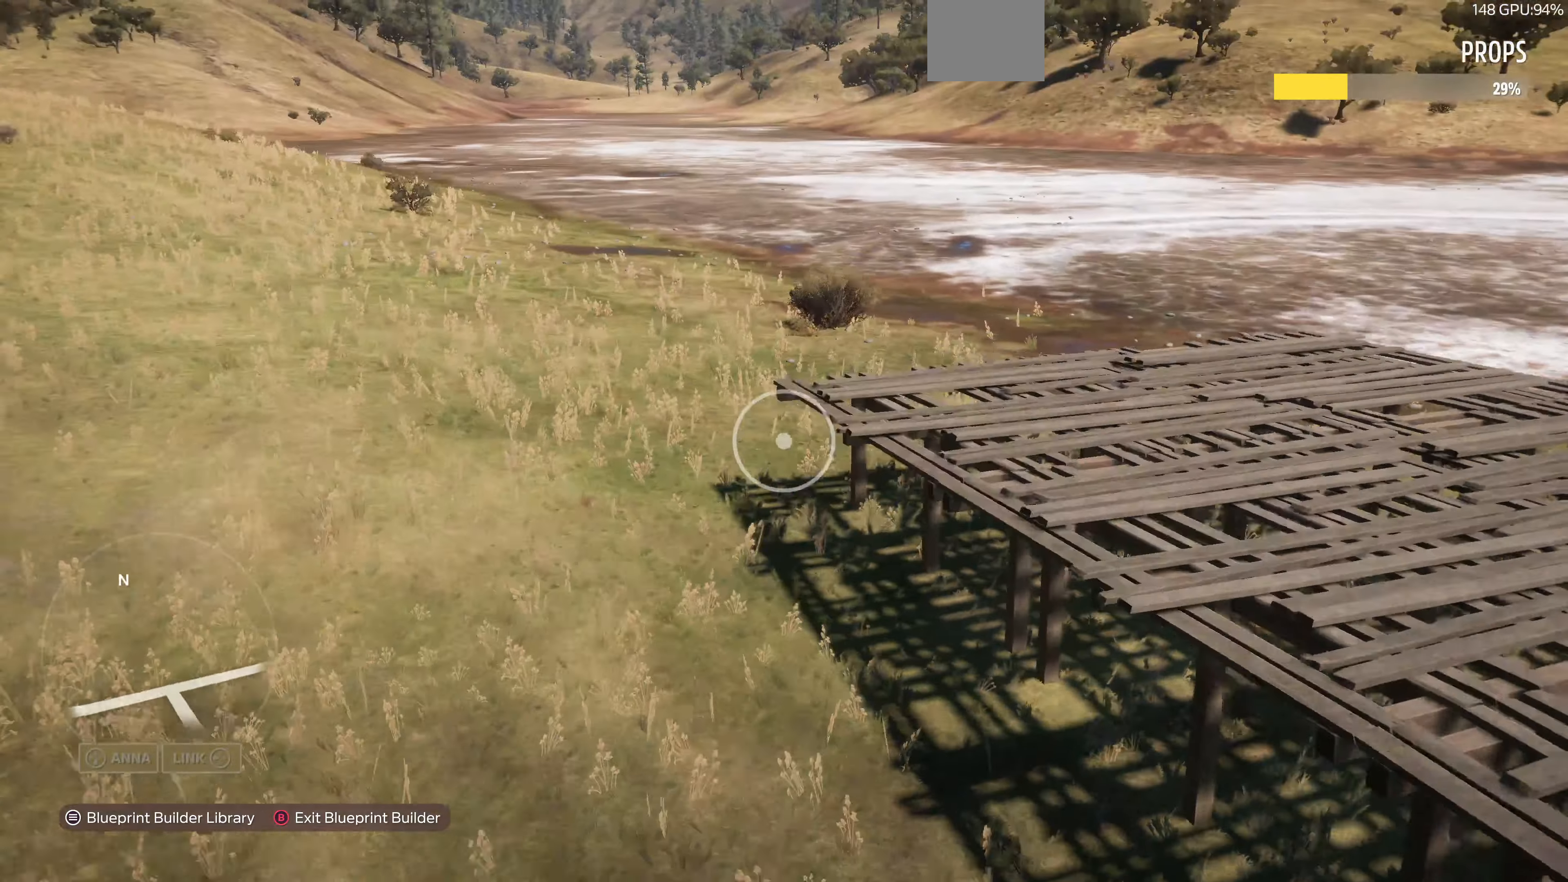
{"buttons": [], "left_stick": "down-right", "right_stick": "left", "events": [[33, "R2", "up"], [233, "left_stick", "right"], [500, "left_stick", "down-right"]]}
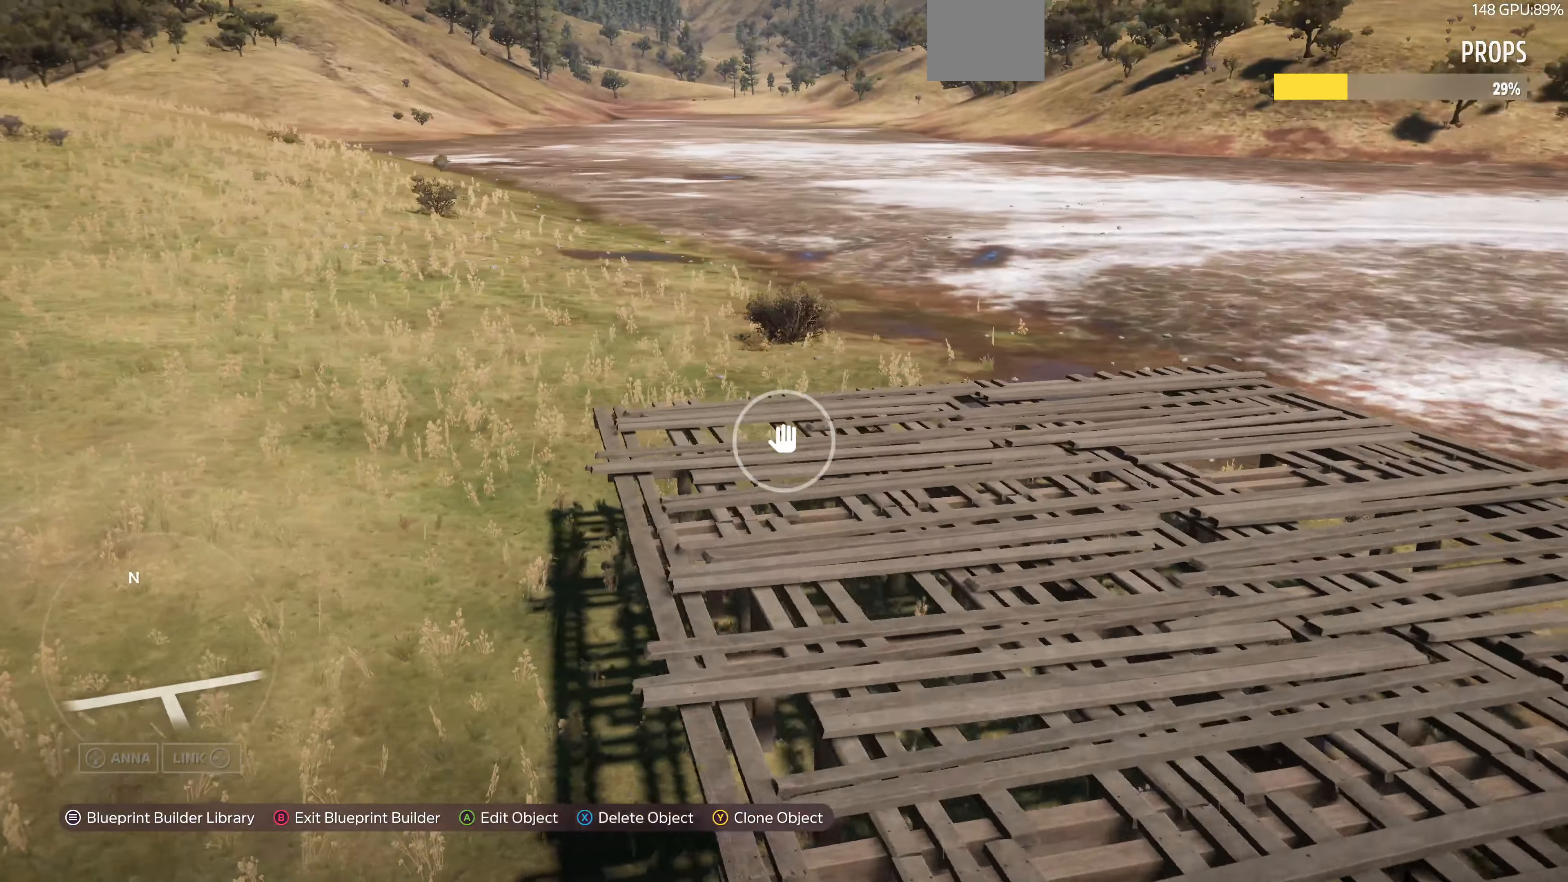
{"buttons": [], "left_stick": "center", "right_stick": "left", "events": [[433, "left_stick", "center"]]}
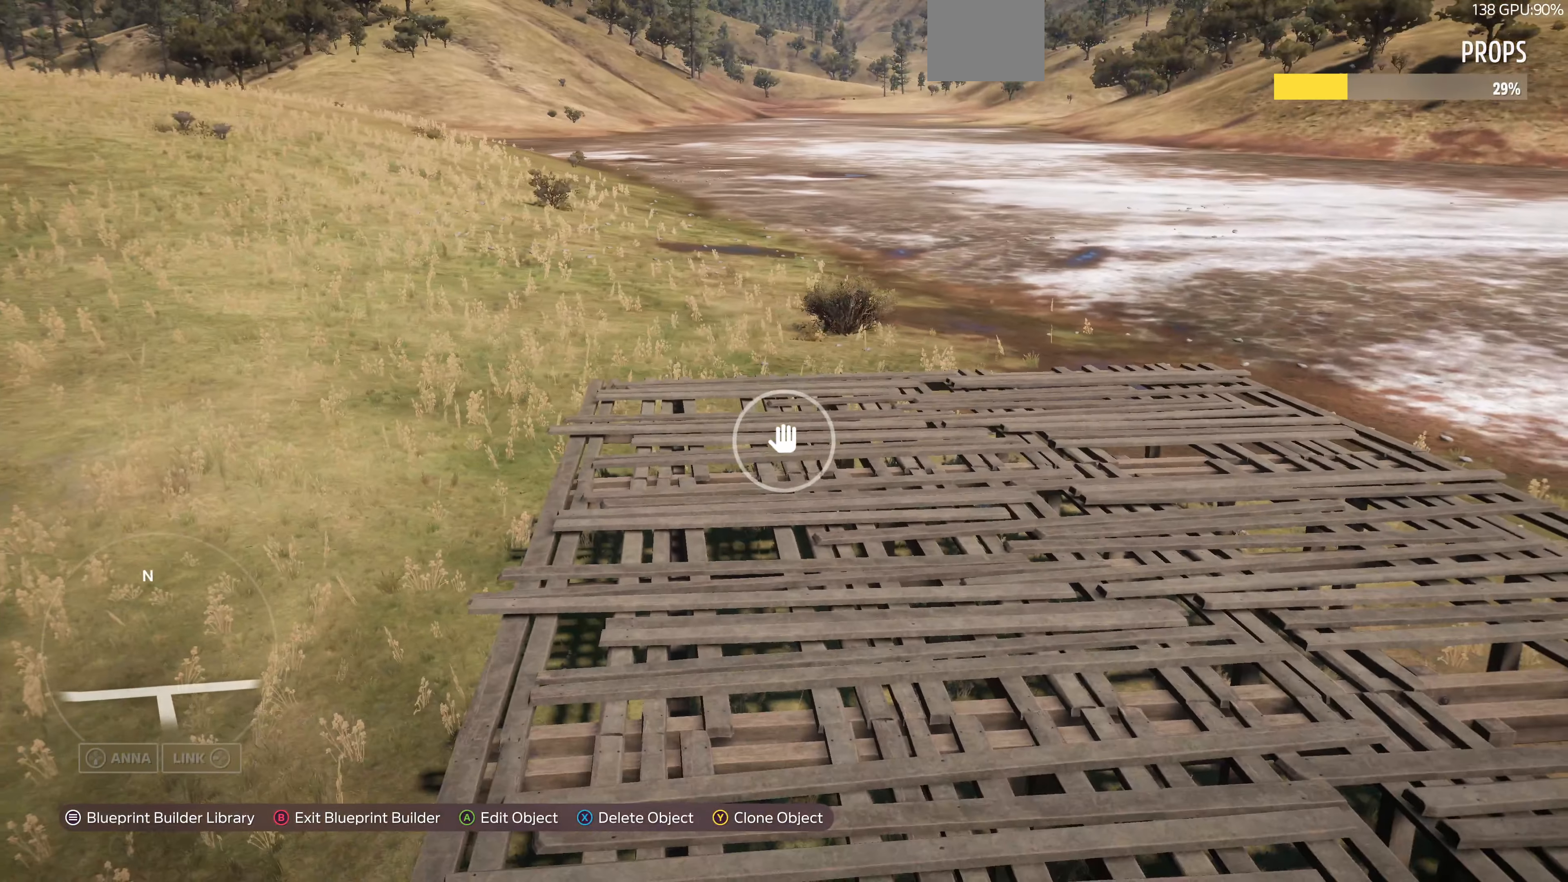
{"buttons": [], "left_stick": "up-left", "right_stick": "center", "events": [[133, "right_stick", "center"], [300, "left_stick", "up"], [367, "left_stick", "up-left"]]}
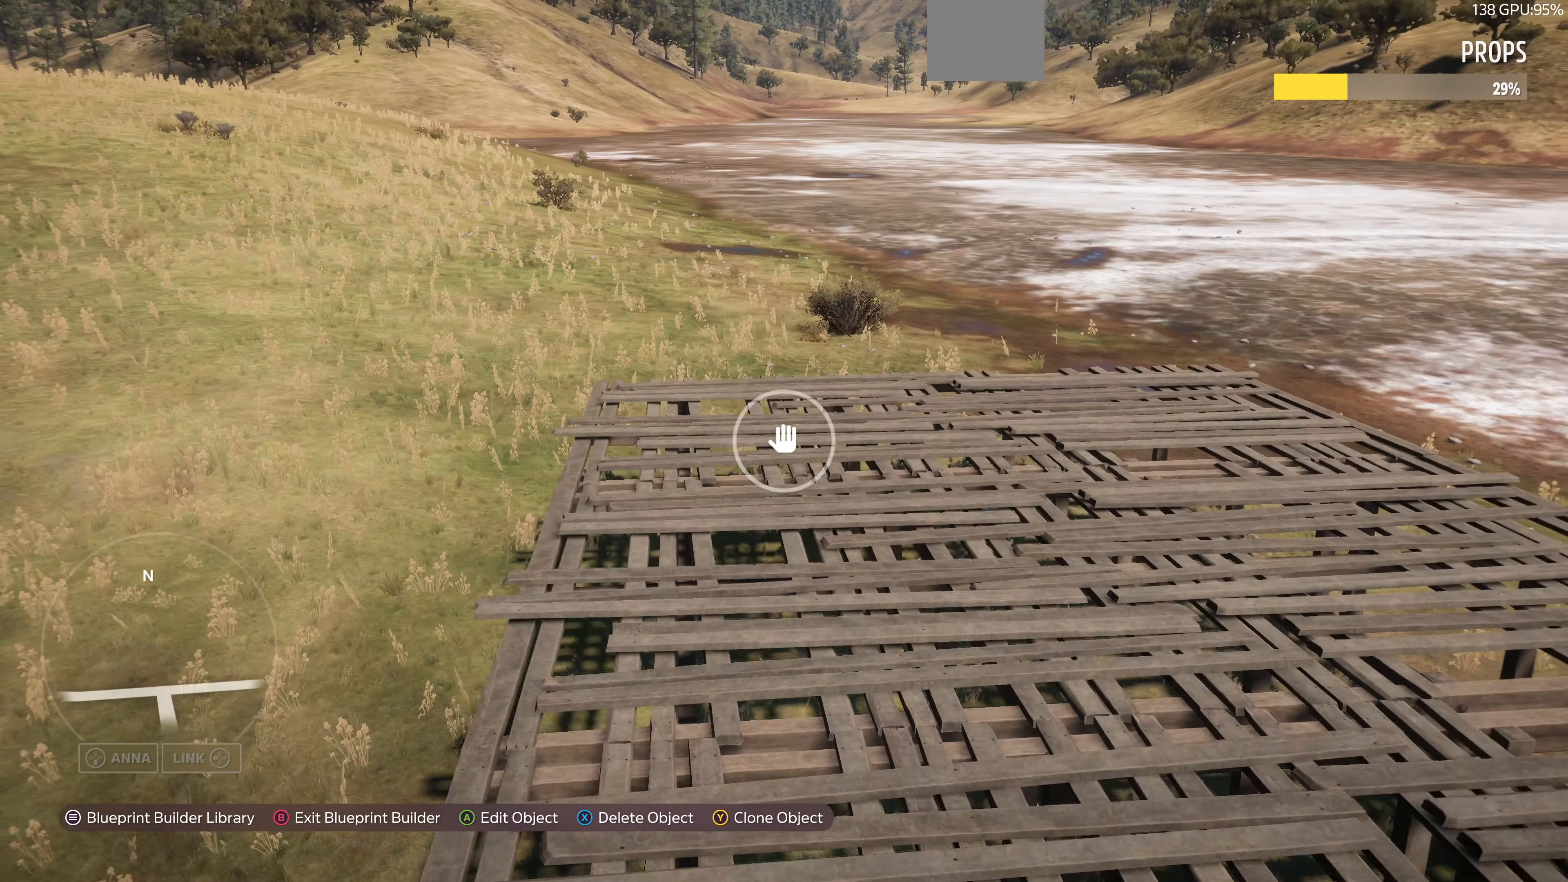
{"buttons": [], "left_stick": "up-left", "right_stick": "right", "events": [[200, "L2", "down"], [333, "right_stick", "right"], [467, "L2", "up"]]}
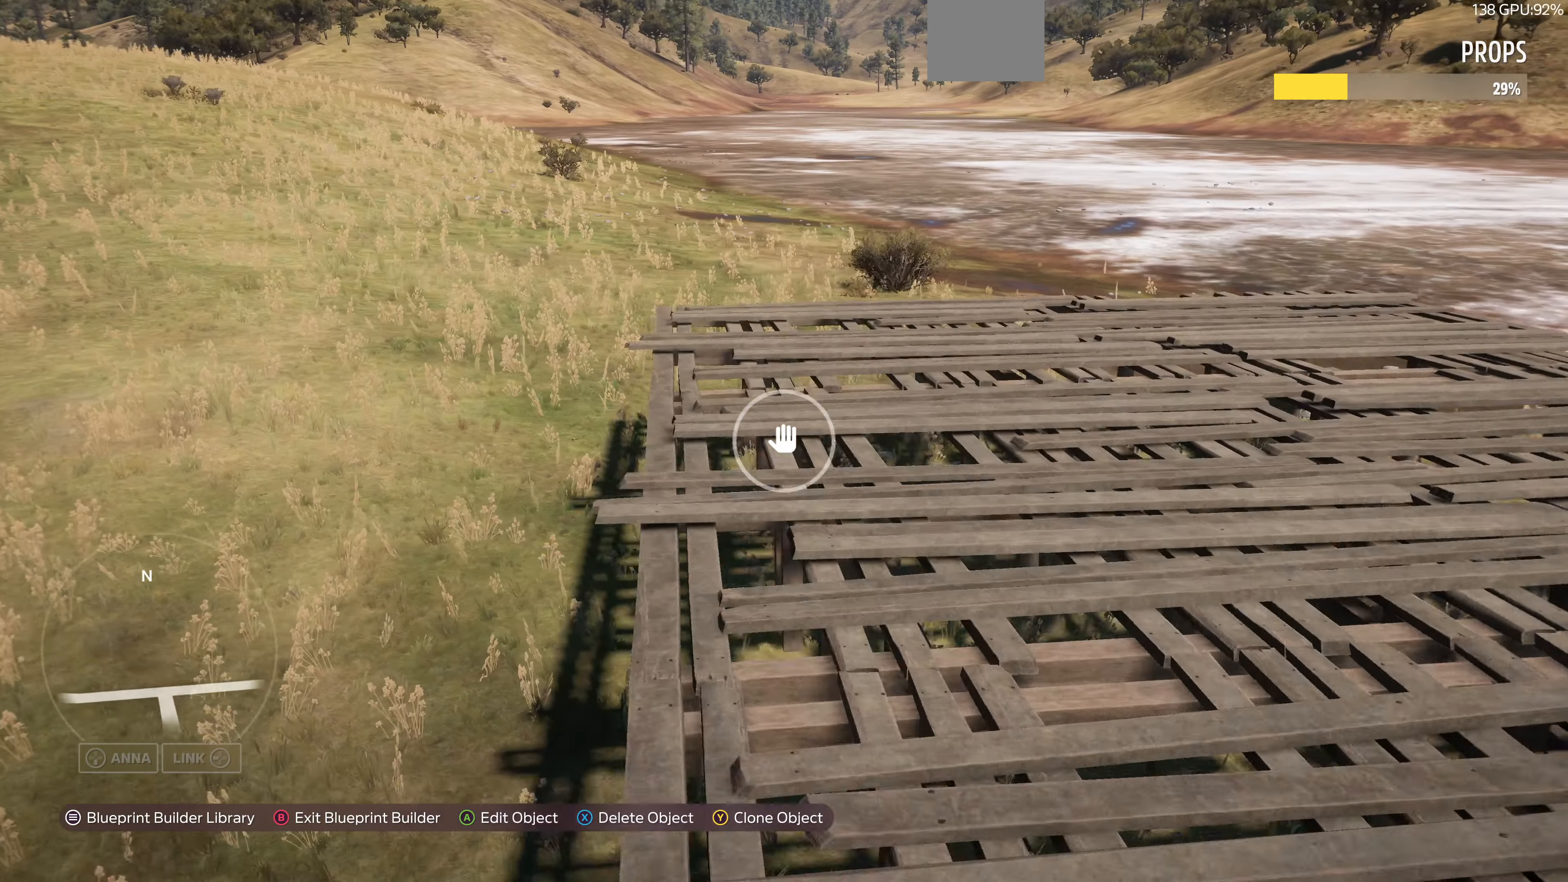
{"buttons": [], "left_stick": "left", "right_stick": "right", "events": [[200, "left_stick", "left"]]}
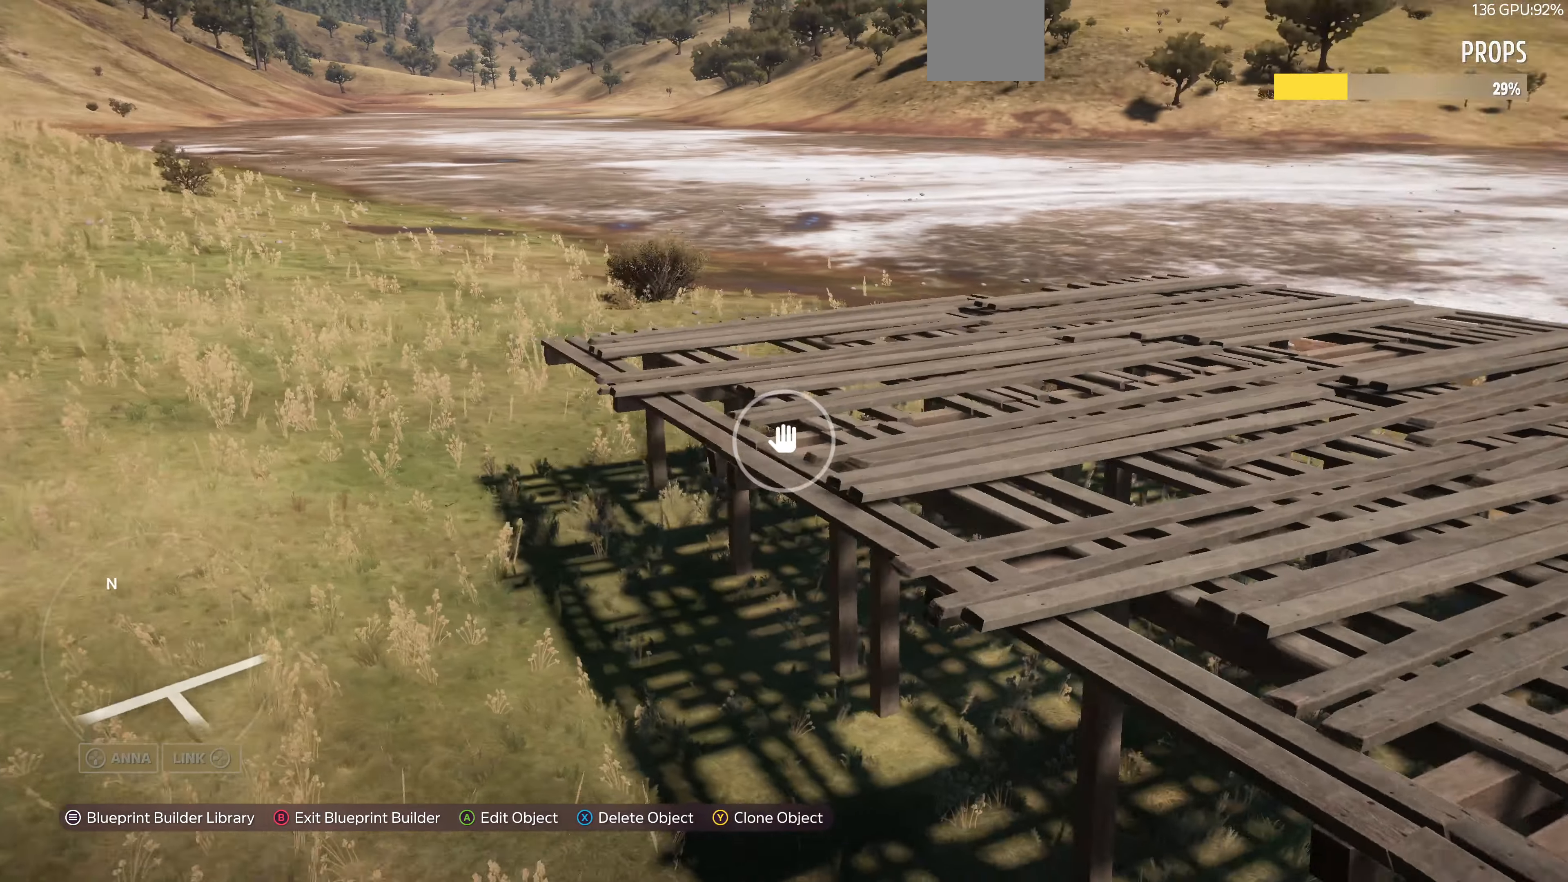
{"buttons": [], "left_stick": "left", "right_stick": "right", "events": []}
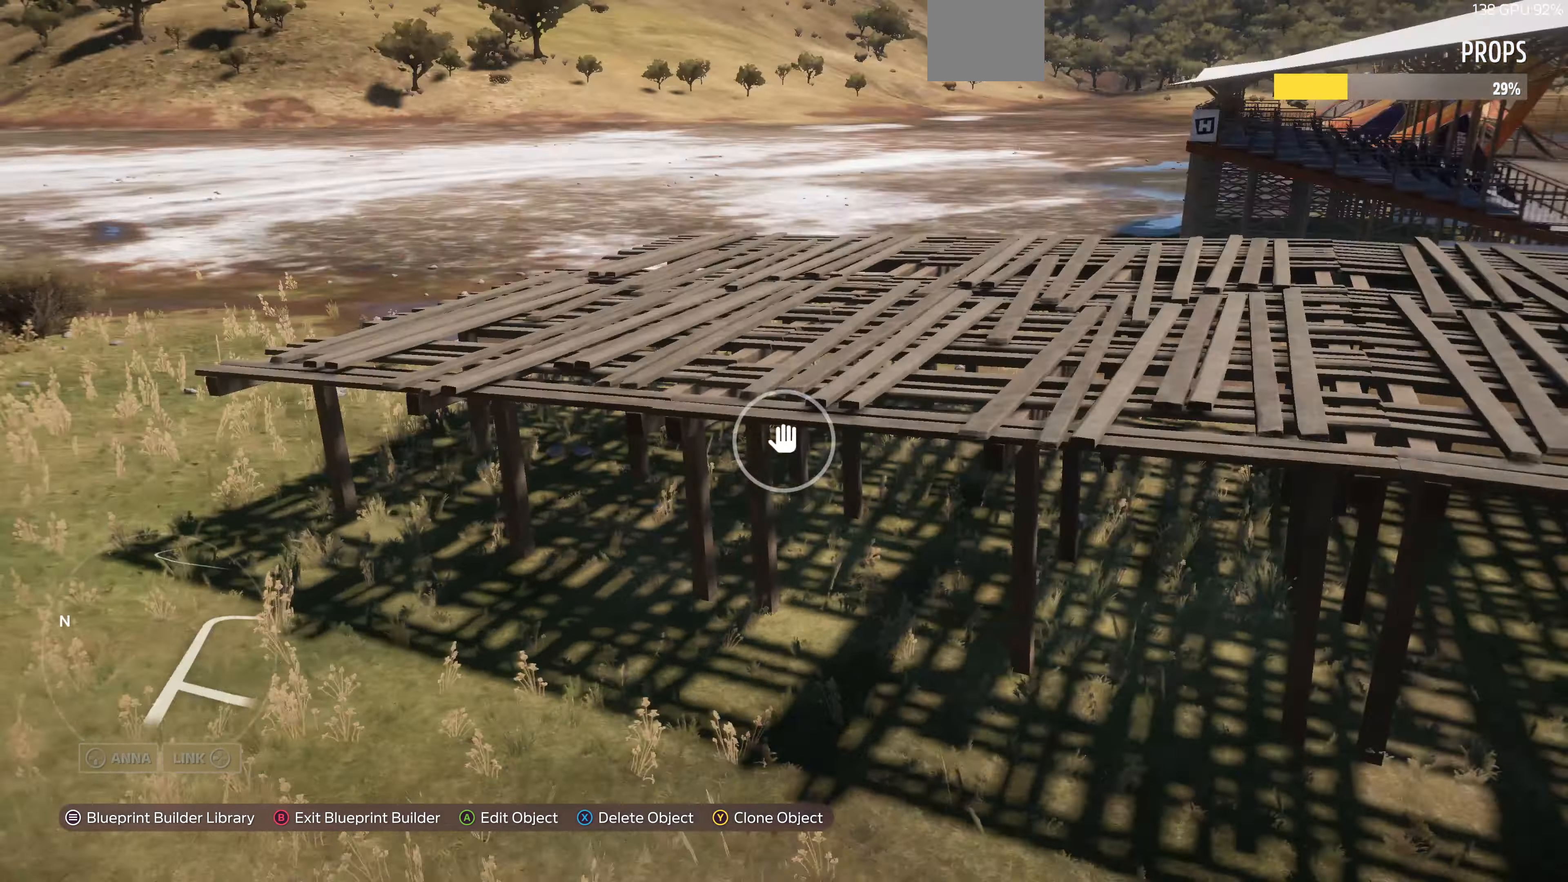
{"buttons": [], "left_stick": "down-left", "right_stick": "right", "events": [[133, "left_stick", "down-left"]]}
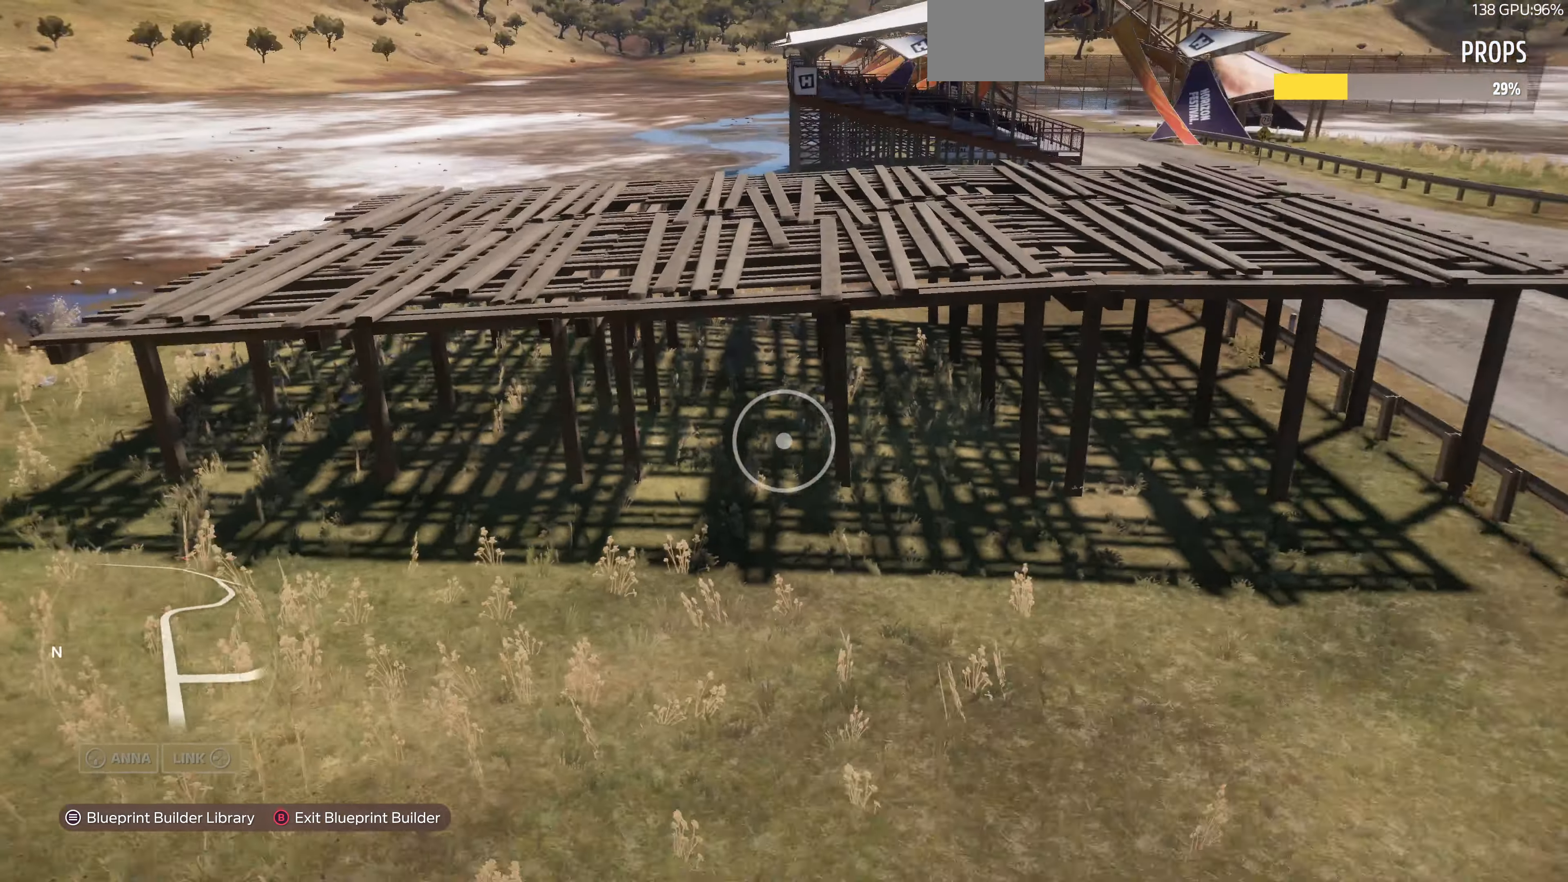
{"buttons": [], "left_stick": "center", "right_stick": "center", "events": [[33, "right_stick", "center"], [133, "left_stick", "left"], [233, "left_stick", "up-left"], [500, "left_stick", "center"]]}
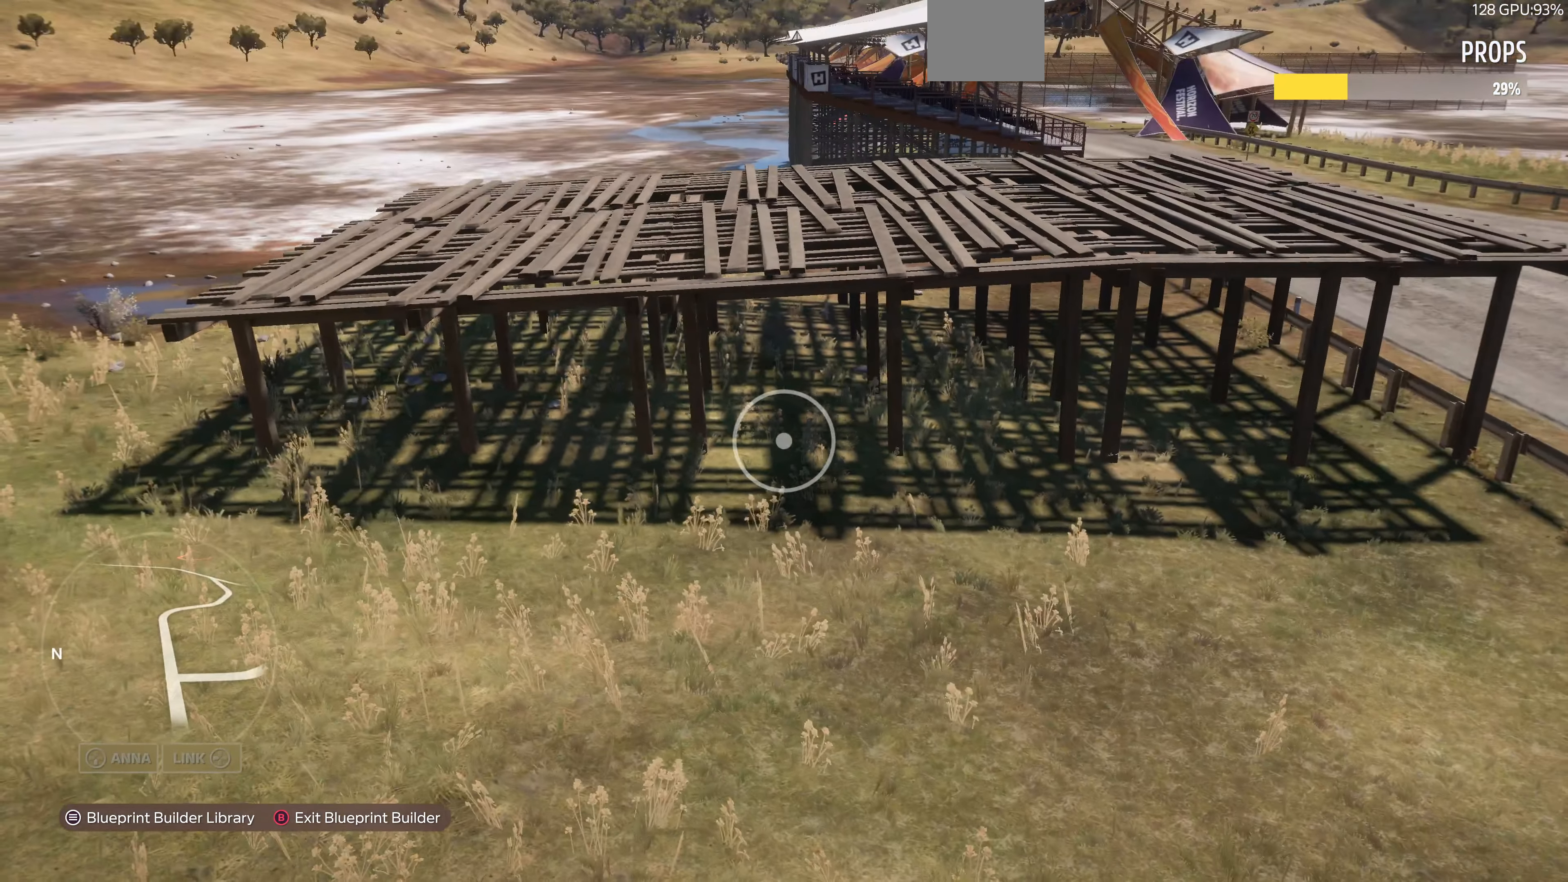
{"buttons": [], "left_stick": "up-left", "right_stick": "up-right", "events": [[167, "left_stick", "up"], [233, "left_stick", "up-left"], [233, "right_stick", "right"], [433, "right_stick", "up-right"]]}
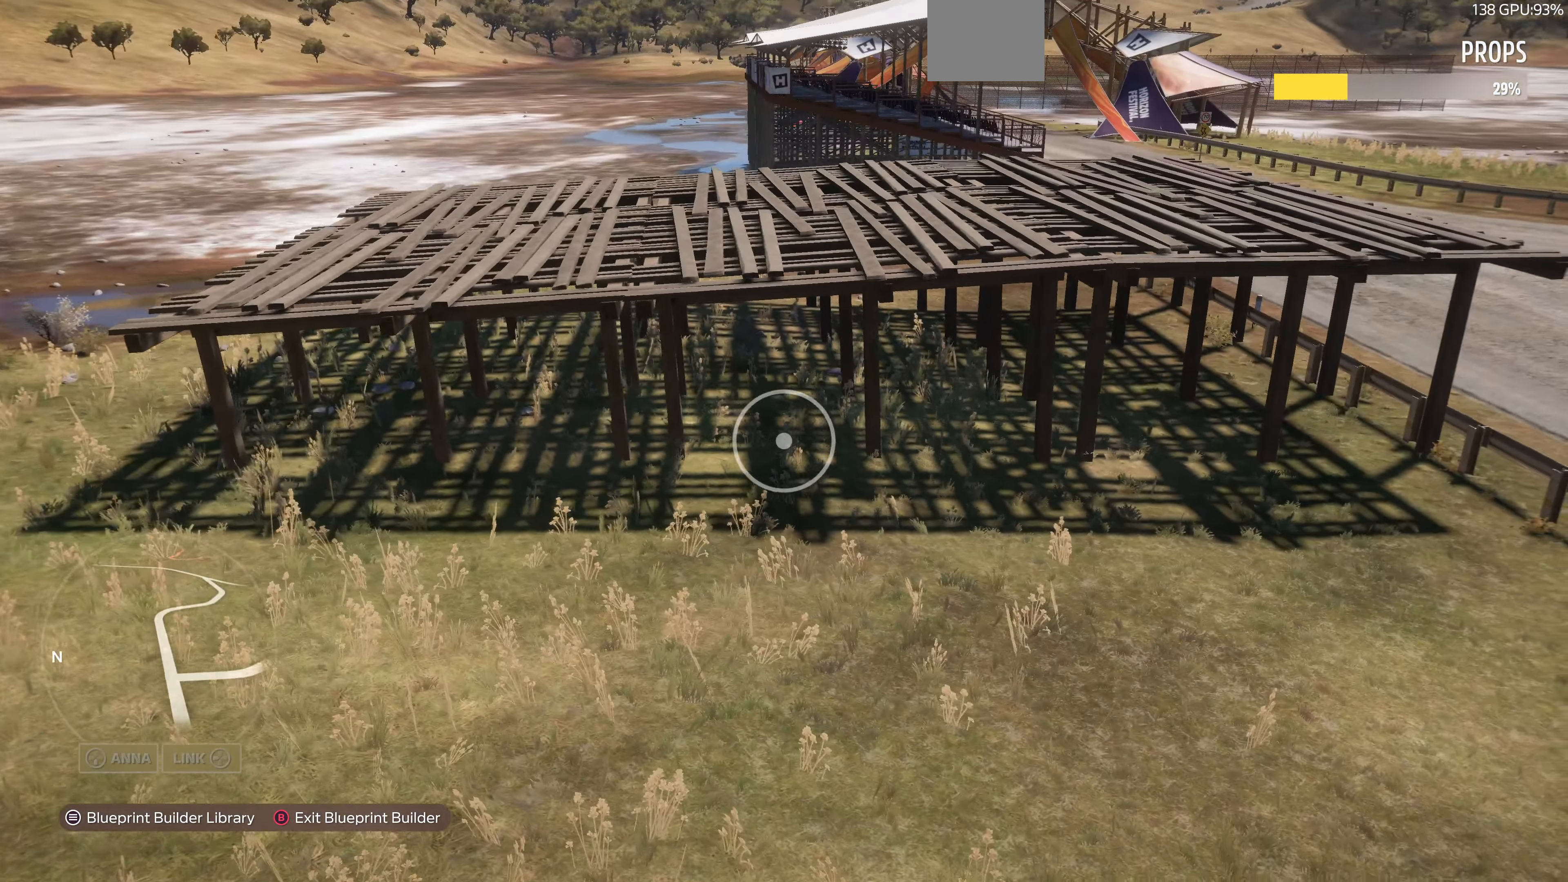
{"buttons": [], "left_stick": "up-left", "right_stick": "up-right", "events": []}
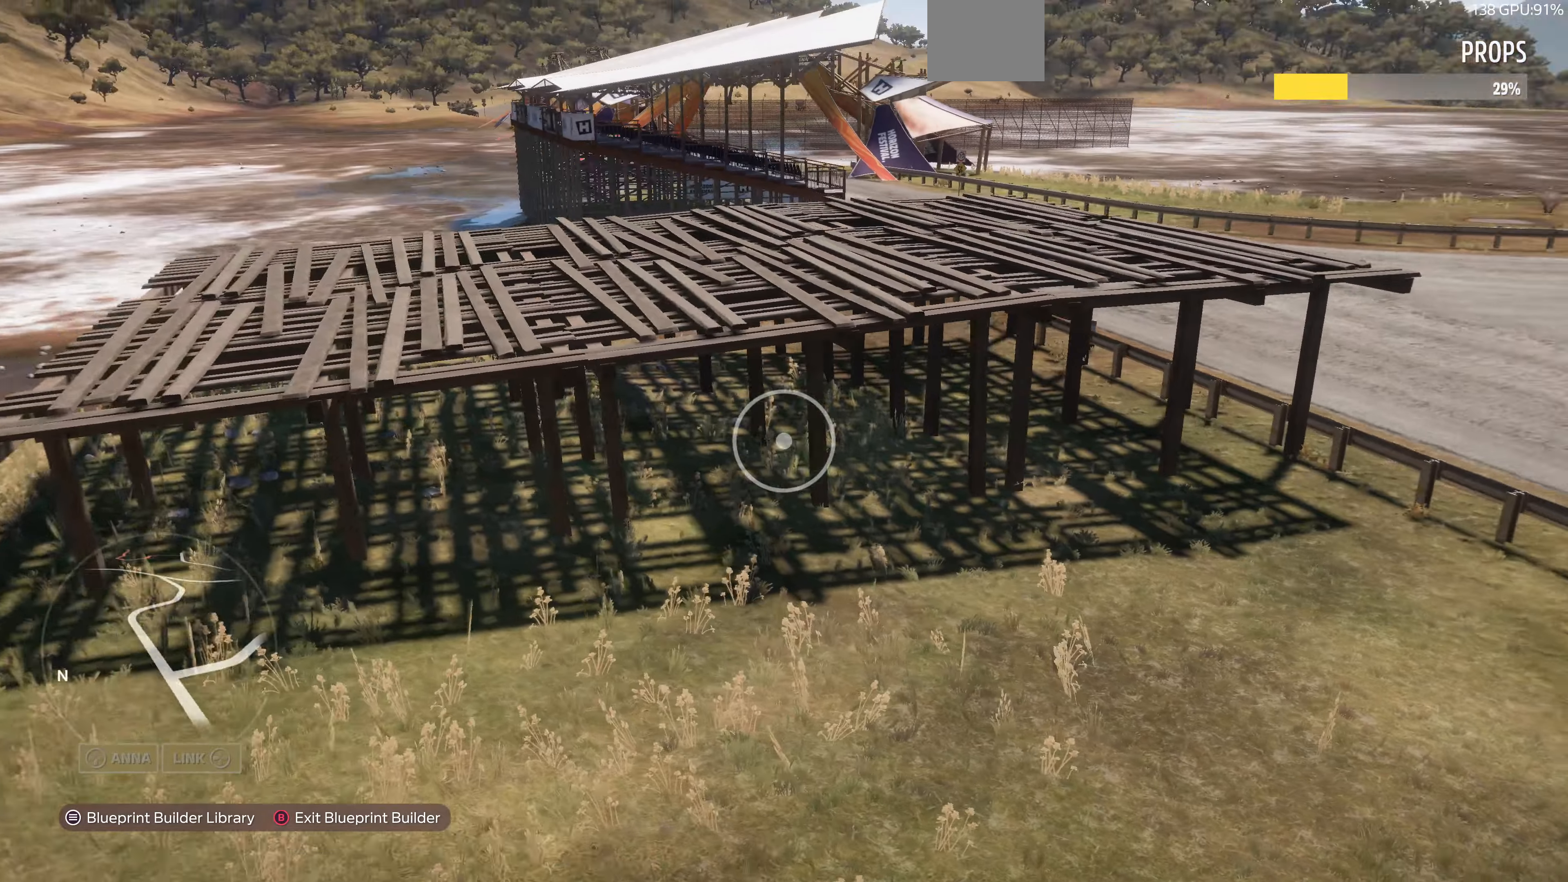
{"buttons": [], "left_stick": "up-left", "right_stick": "up-right", "events": [[200, "L2", "down"], [433, "L2", "up"]]}
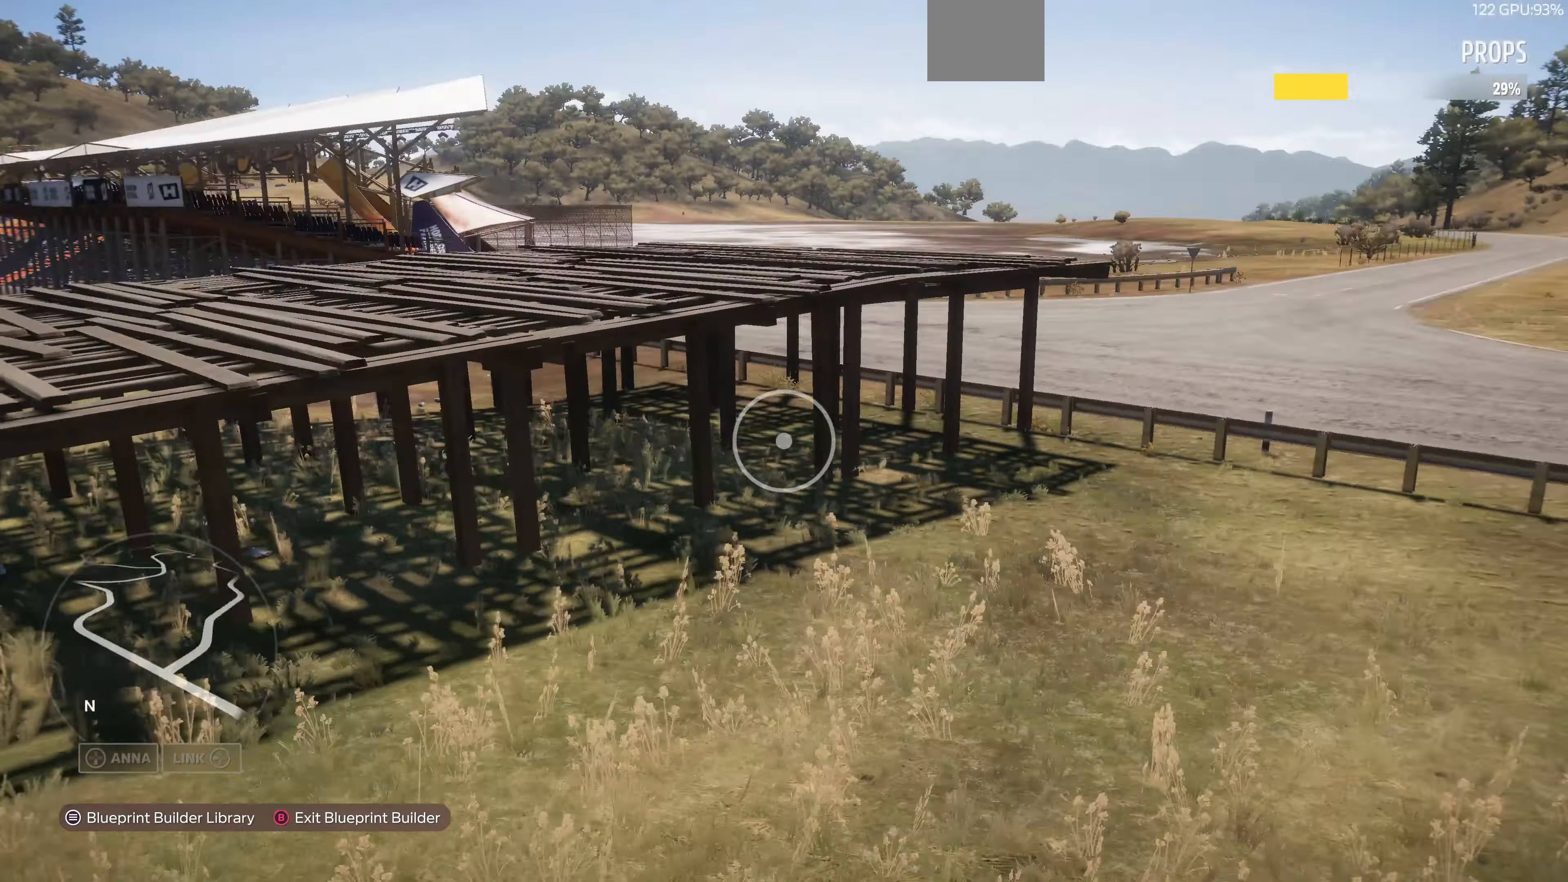
{"buttons": [], "left_stick": "left", "right_stick": "up-right", "events": [[100, "left_stick", "left"]]}
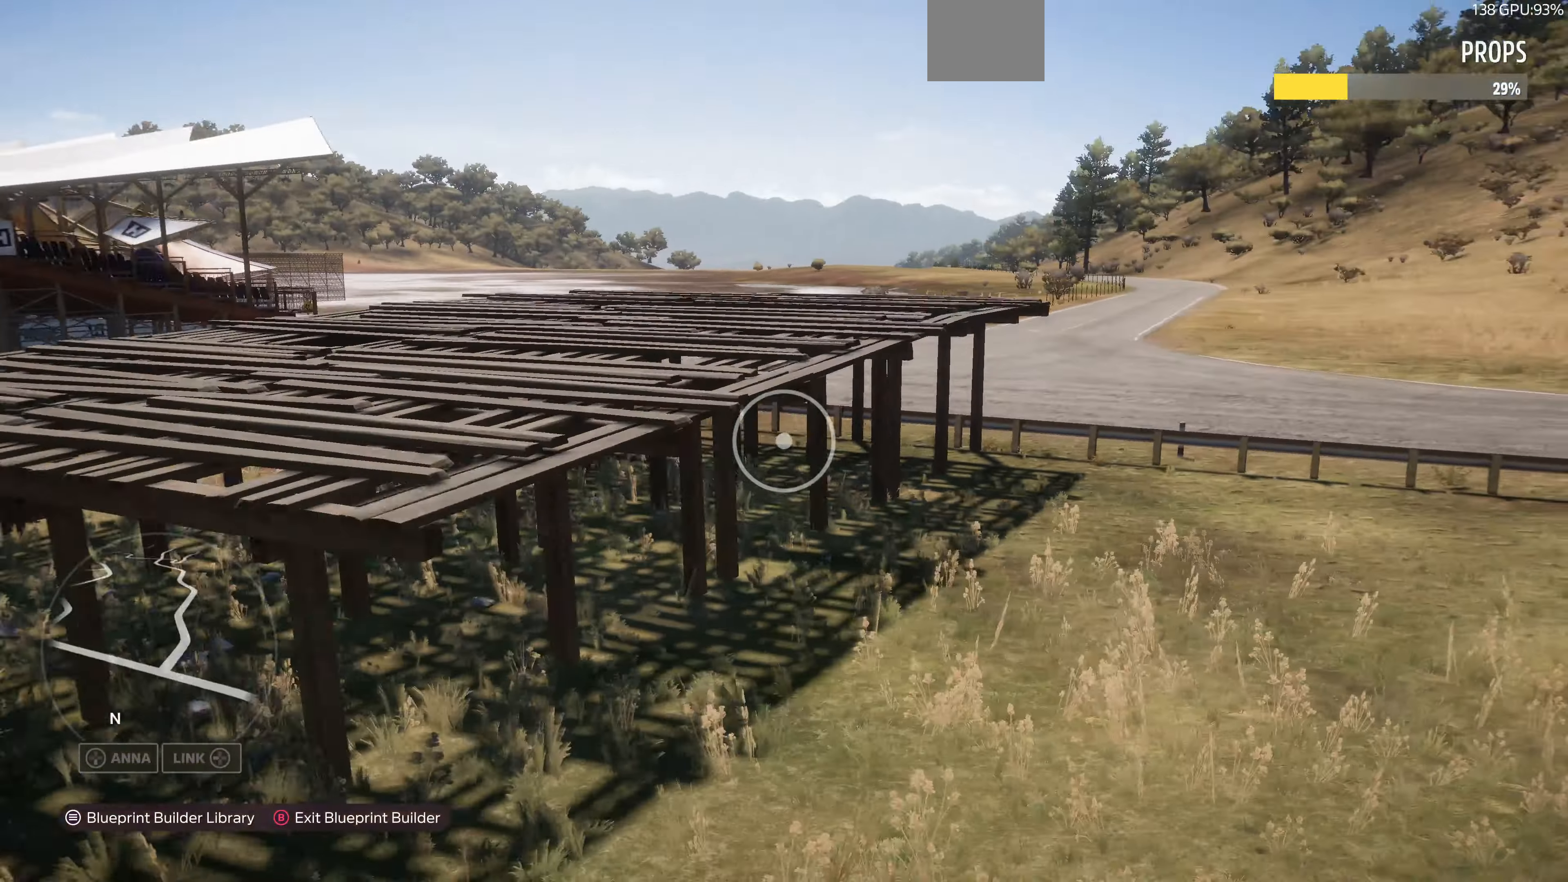
{"buttons": [], "left_stick": "up-left", "right_stick": "right", "events": [[466, "left_stick", "up-left"], [500, "right_stick", "right"]]}